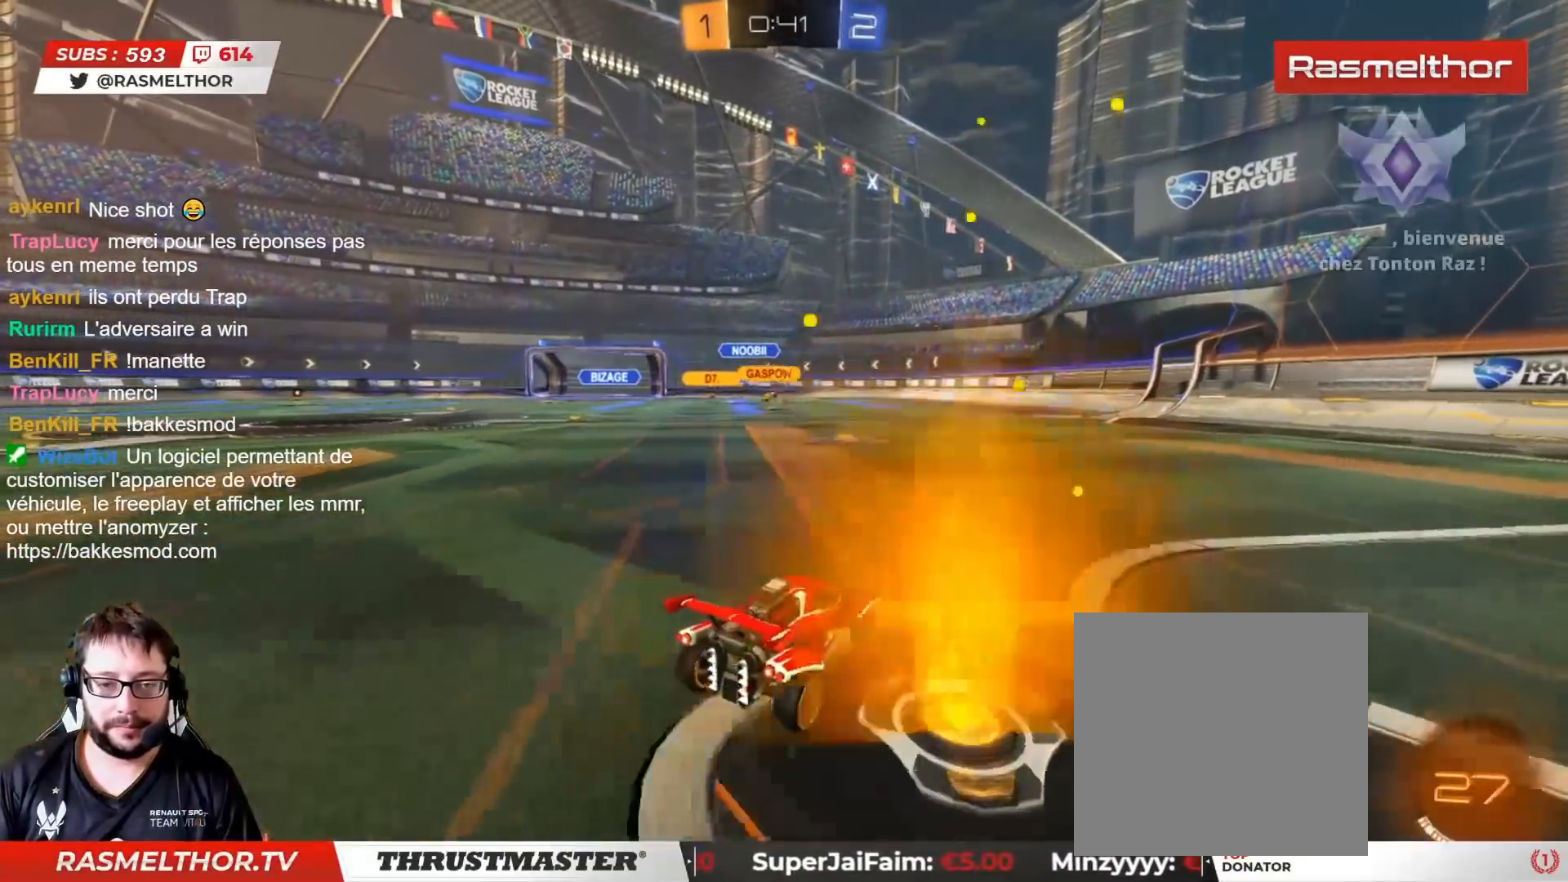
Gameplay with a controller (PlayStation layout); each line is a JSON object with the inputs held at the frame after it. "events" lists button and stick changes between this image and that frame as [ms after this image, input, new state], when the widget could be followed in between.
{"buttons": ["R2"], "left_stick": "center", "right_stick": "center", "events": [[133, "left_stick", "center"]]}
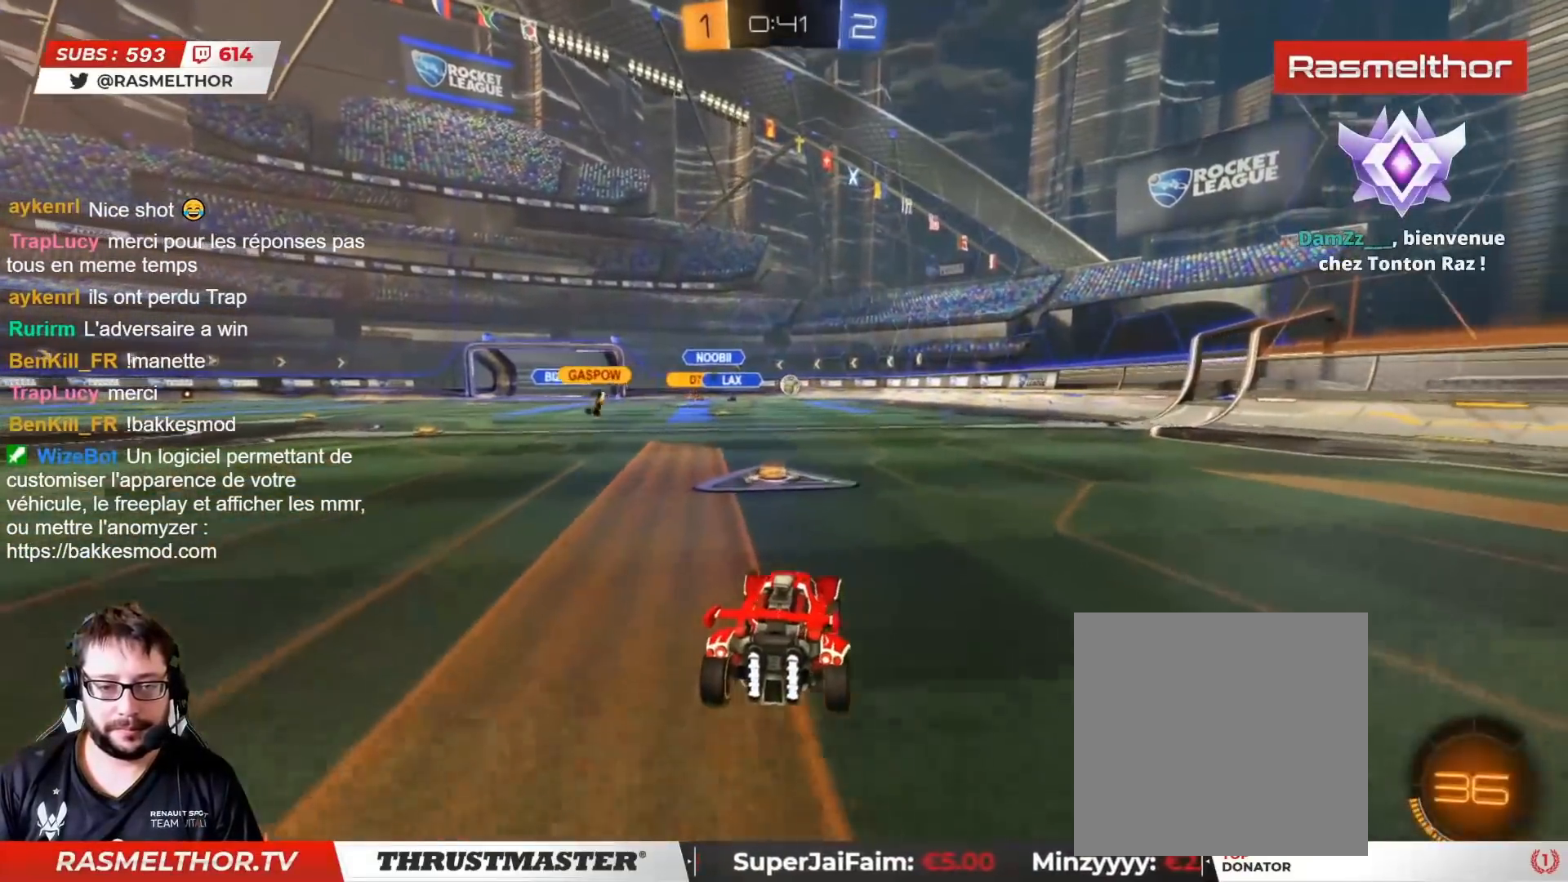
{"buttons": ["CIRCLE", "R2"], "left_stick": "center", "right_stick": "center", "events": [[117, "left_stick", "right"], [133, "CIRCLE", "down"], [383, "left_stick", "center"]]}
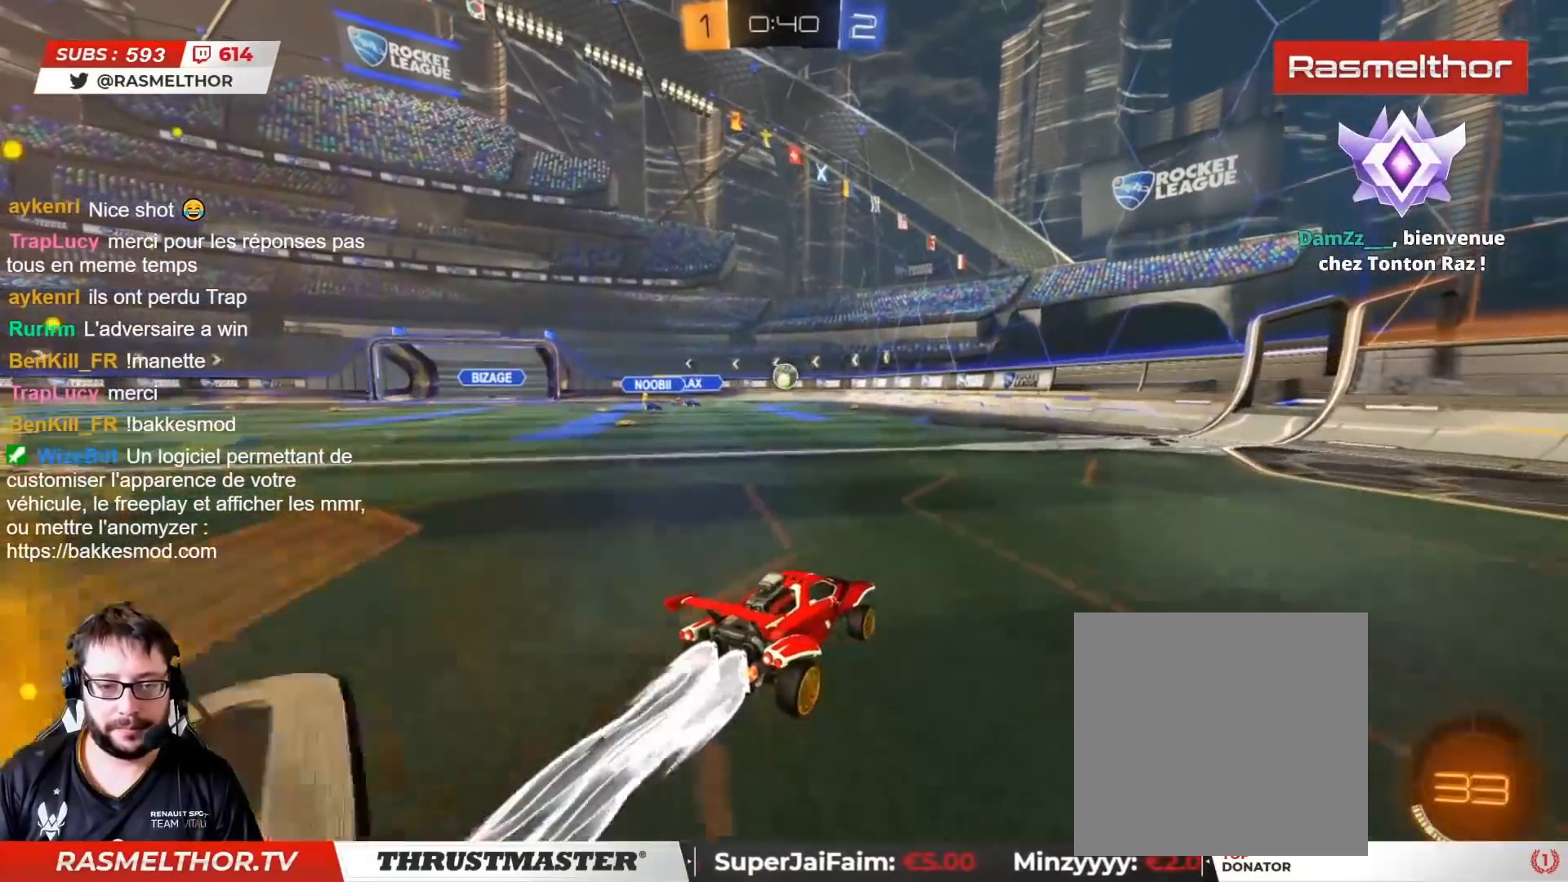
{"buttons": ["R2"], "left_stick": "right", "right_stick": "center", "events": [[283, "left_stick", "right"], [300, "CIRCLE", "up"], [333, "L2", "down"], [450, "L2", "up"]]}
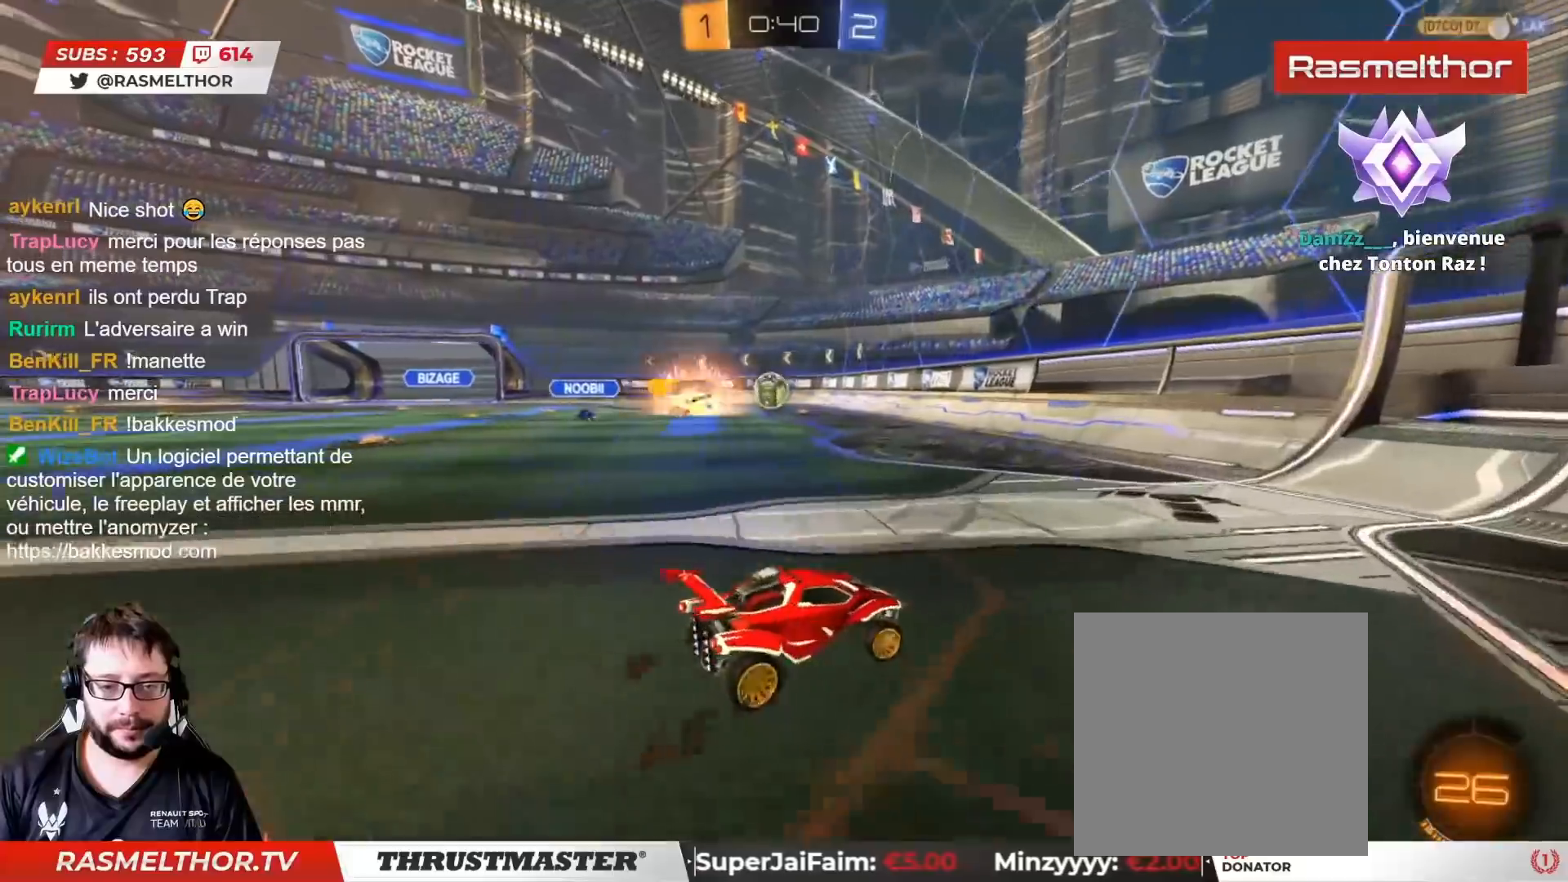
{"buttons": ["R2"], "left_stick": "right", "right_stick": "center", "events": []}
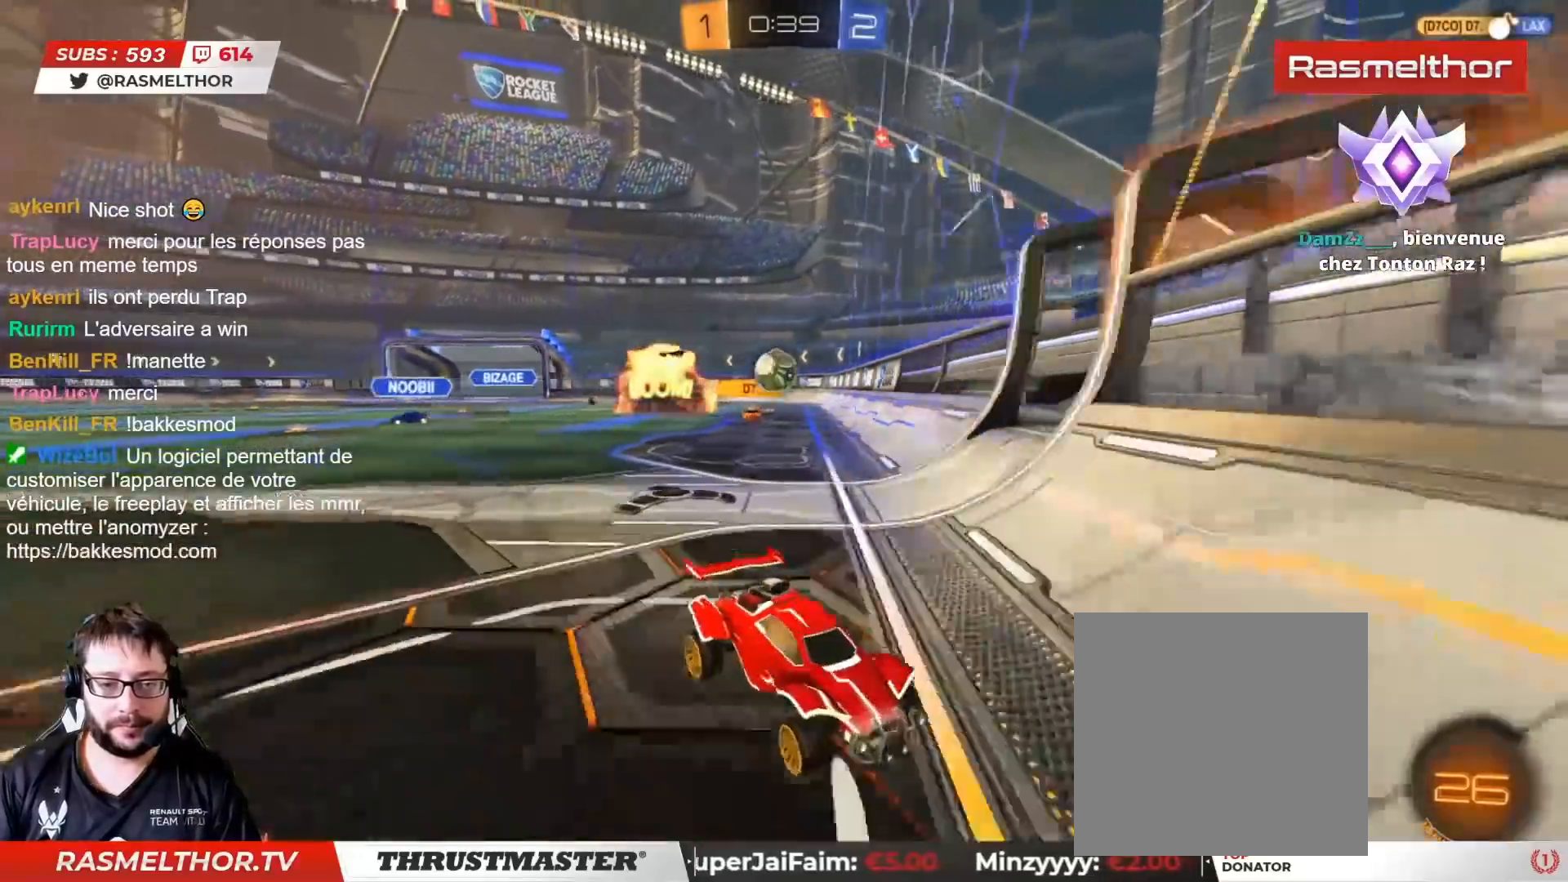
{"buttons": ["R2"], "left_stick": "right", "right_stick": "center", "events": [[17, "left_stick", "center"], [83, "R2", "up"], [117, "left_stick", "down"], [217, "left_stick", "left"], [267, "L2", "down"], [350, "L2", "up"], [350, "left_stick", "down"], [383, "R2", "down"], [417, "left_stick", "right"]]}
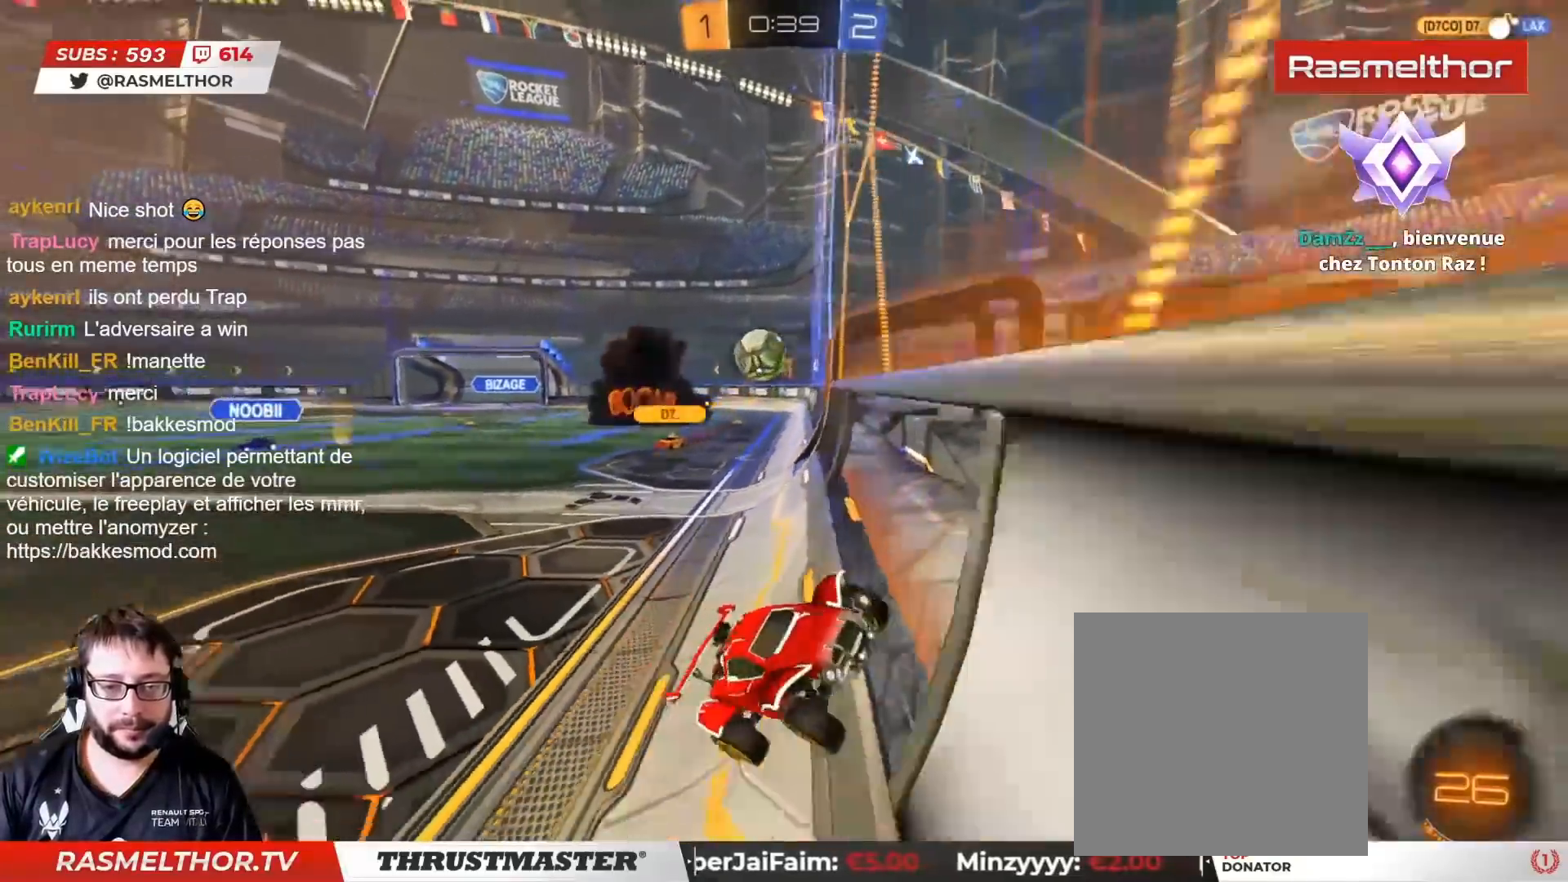
{"buttons": ["L2", "R2"], "left_stick": "right", "right_stick": "center", "events": [[500, "L2", "down"]]}
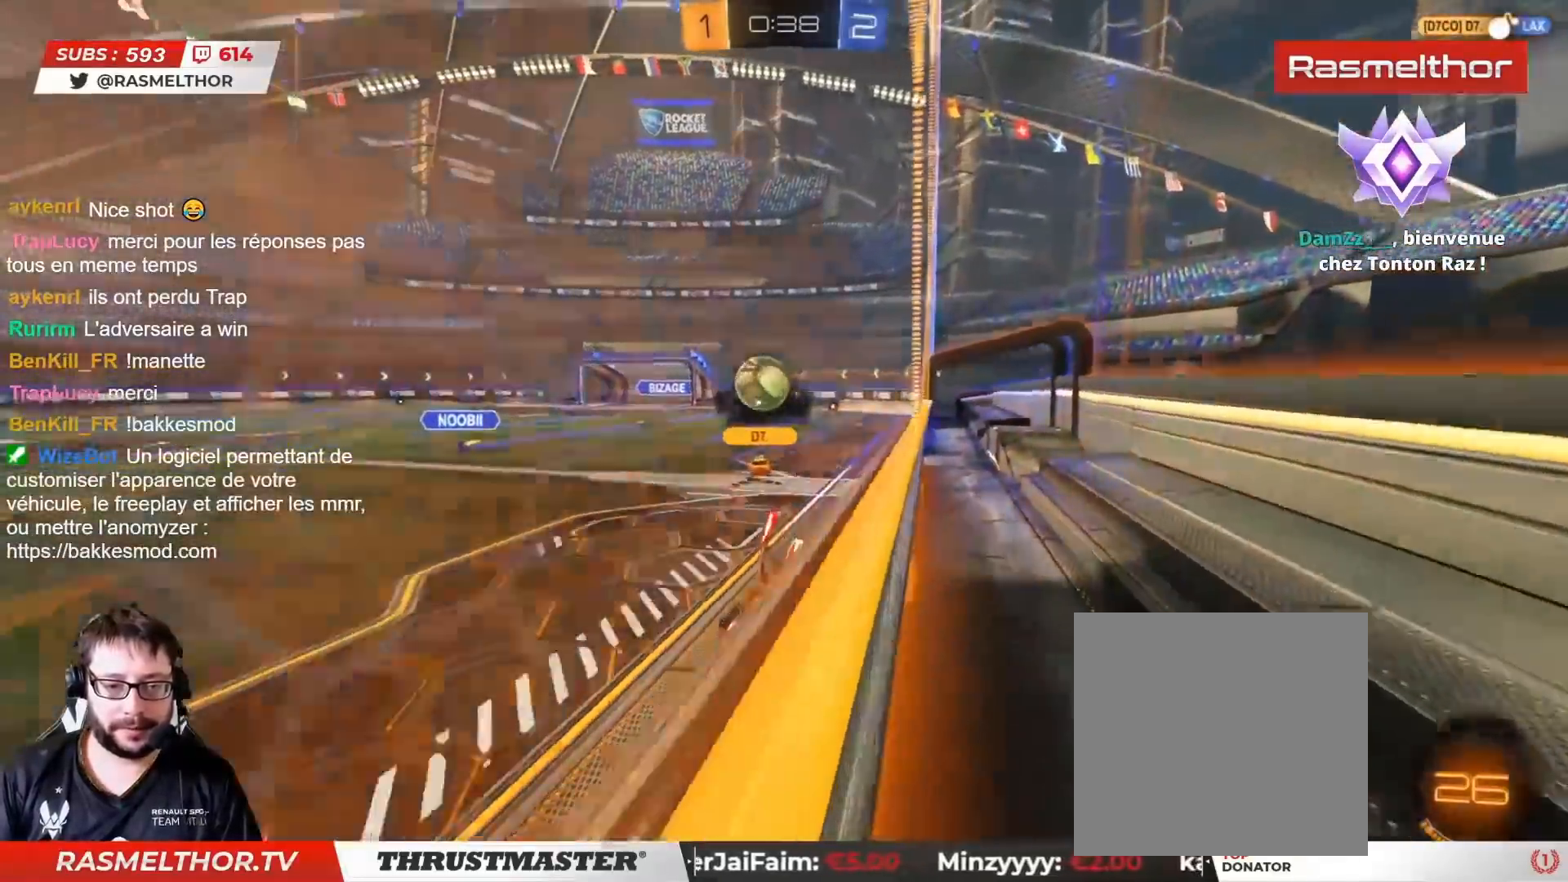
{"buttons": ["CIRCLE", "R2"], "left_stick": "right", "right_stick": "center", "events": [[100, "L2", "up"], [317, "CIRCLE", "down"]]}
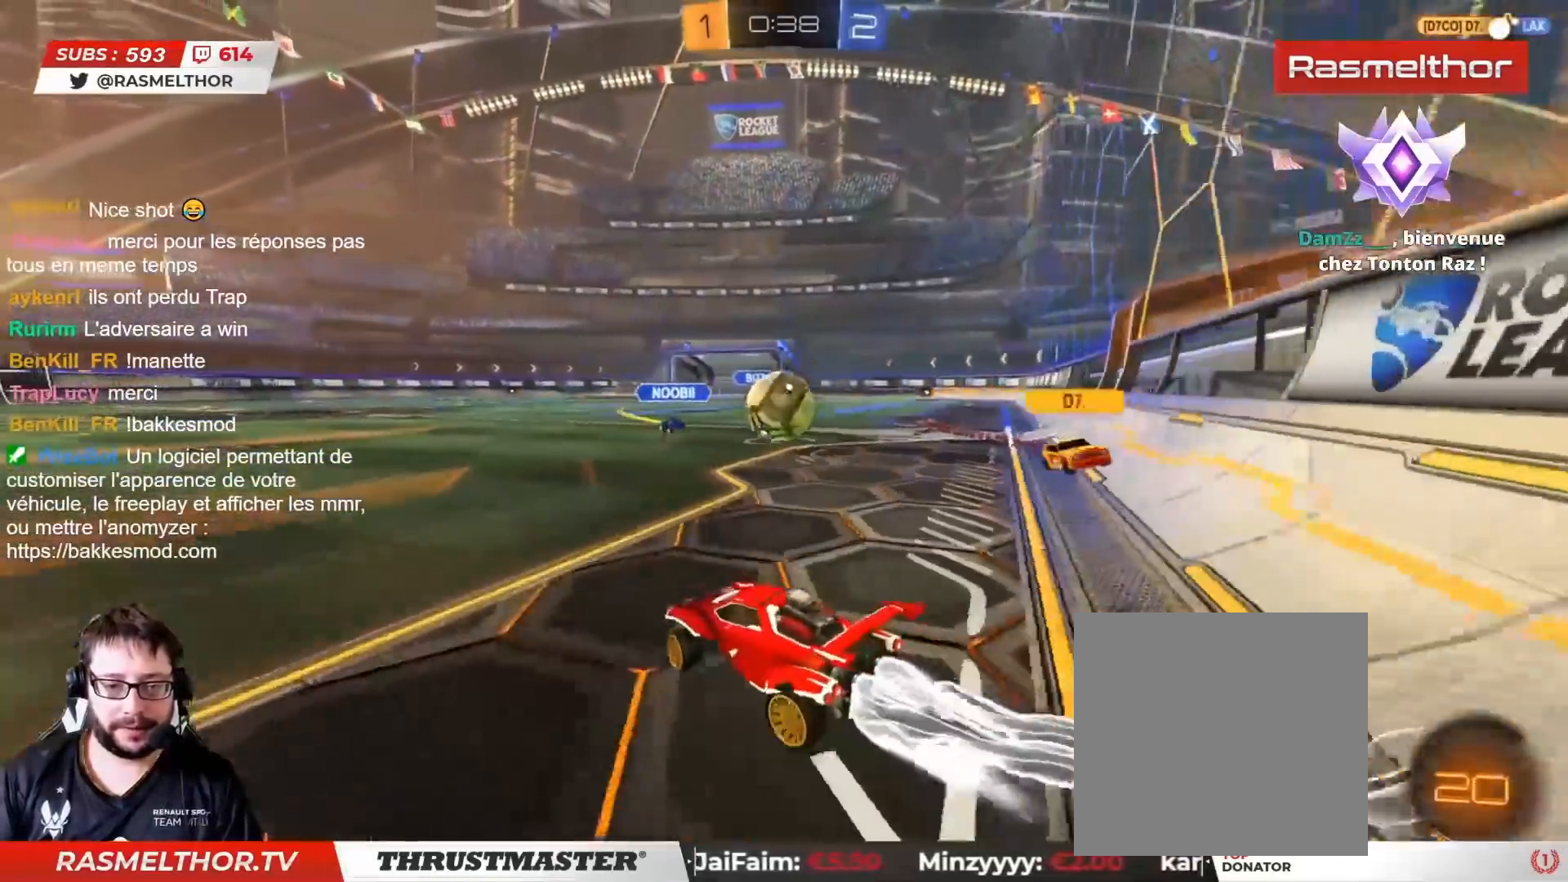
{"buttons": ["L2", "R2"], "left_stick": "right", "right_stick": "center", "events": [[83, "CROSS", "down"], [200, "left_stick", "down"], [267, "CROSS", "up"], [333, "L2", "down"], [333, "left_stick", "right"], [383, "CROSS", "down"], [467, "CROSS", "up"], [500, "CIRCLE", "up"]]}
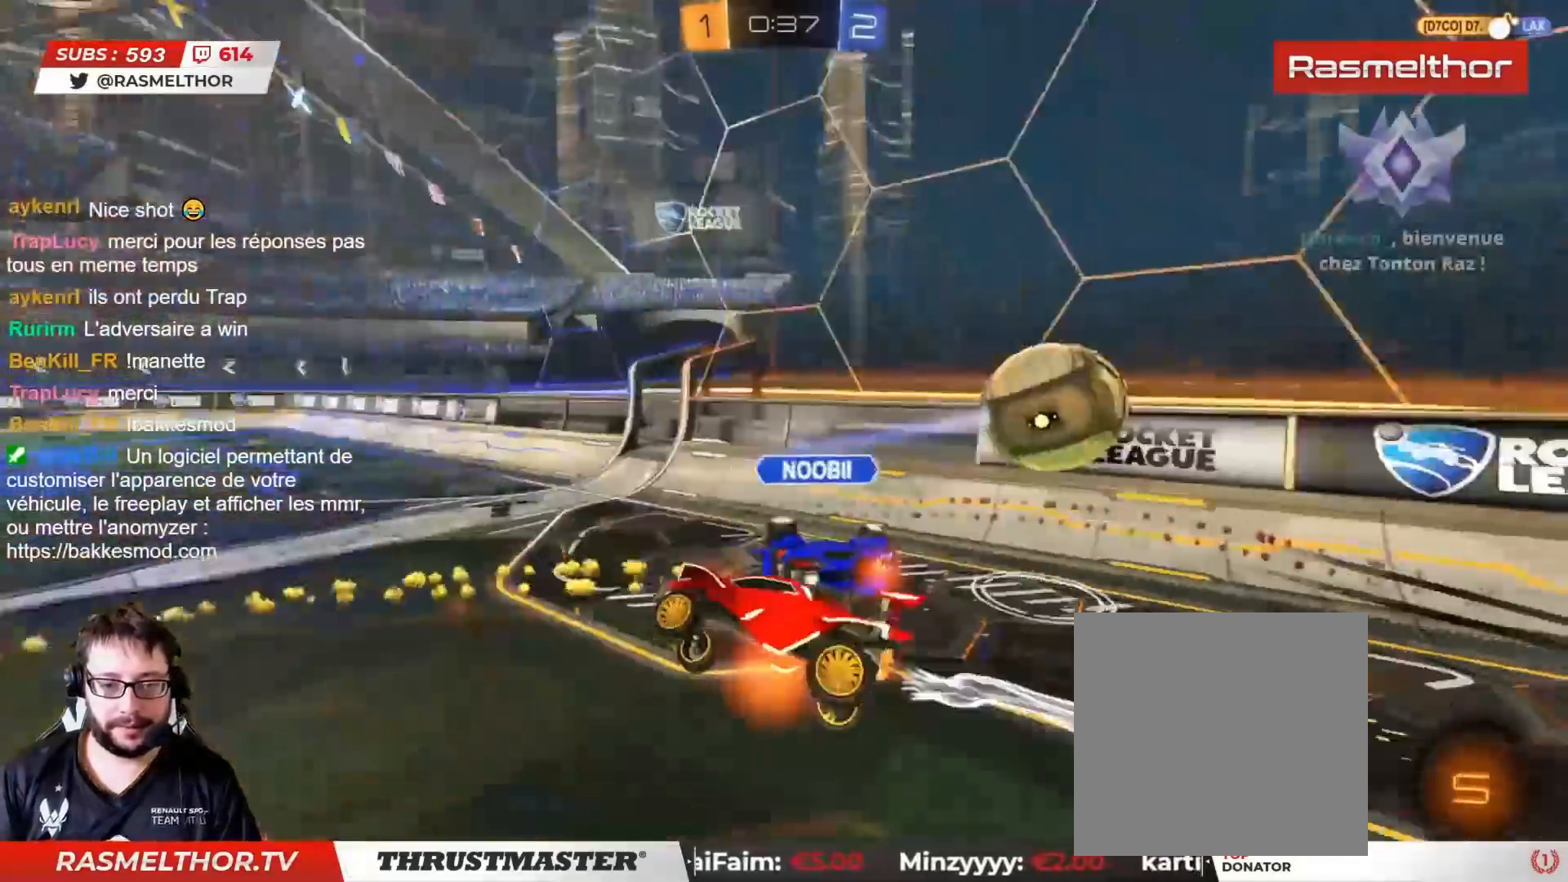
{"buttons": ["L2"], "left_stick": "down-right", "right_stick": "center", "events": [[17, "CIRCLE", "down"], [17, "TRIANGLE", "down"], [50, "CIRCLE", "up"], [67, "TRIANGLE", "up"], [67, "left_stick", "down-right"], [133, "R2", "up"]]}
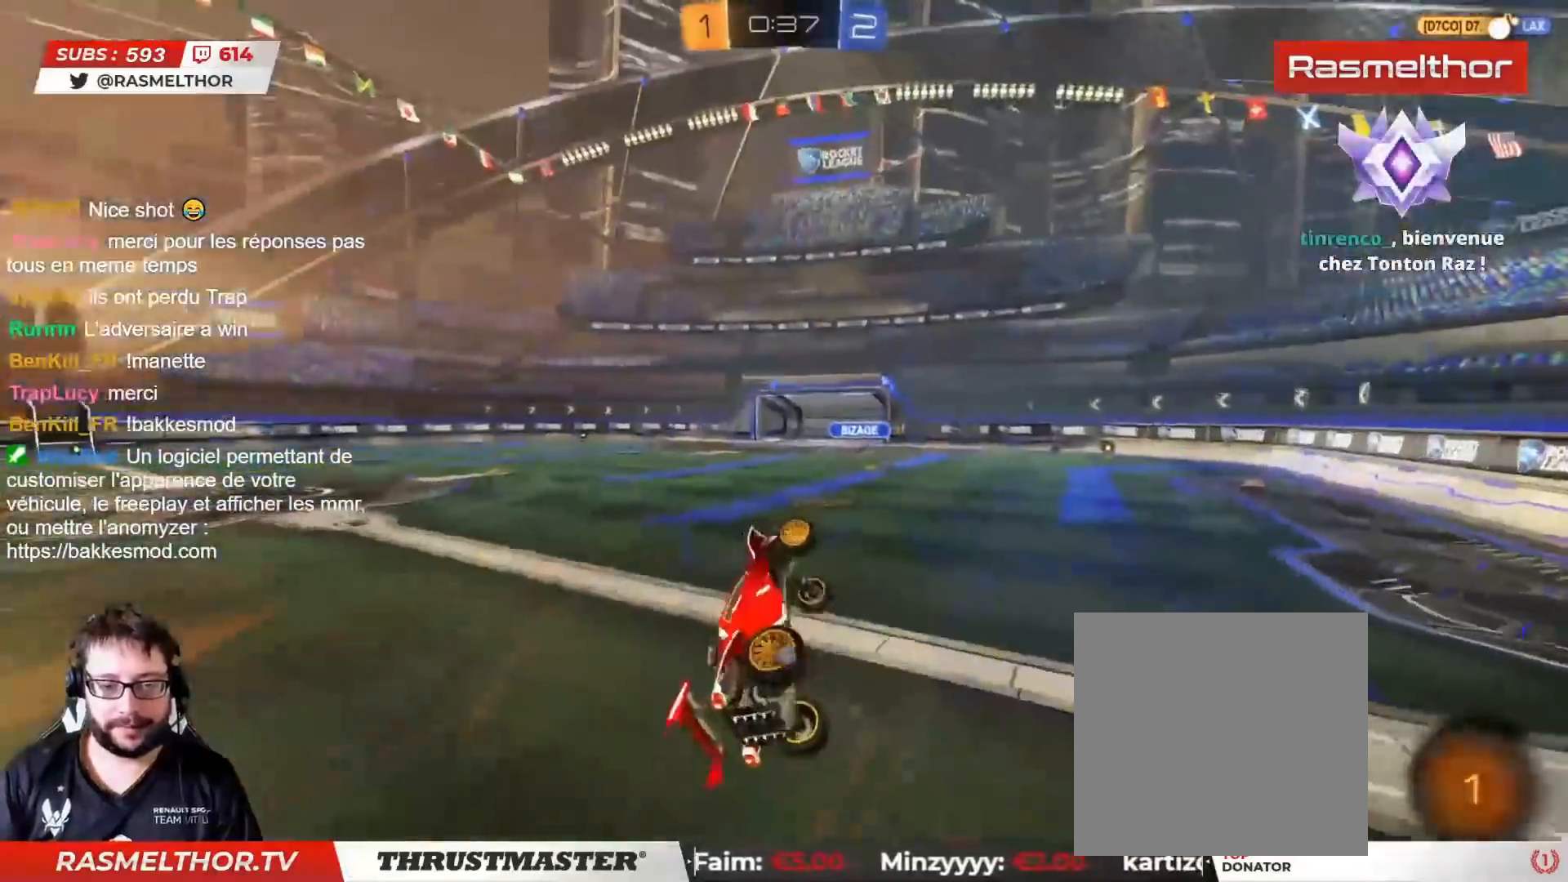
{"buttons": ["R2"], "left_stick": "left", "right_stick": "center", "events": [[100, "L2", "up"], [100, "left_stick", "center"], [200, "R2", "down"], [267, "left_stick", "left"], [400, "left_stick", "center"], [467, "left_stick", "left"]]}
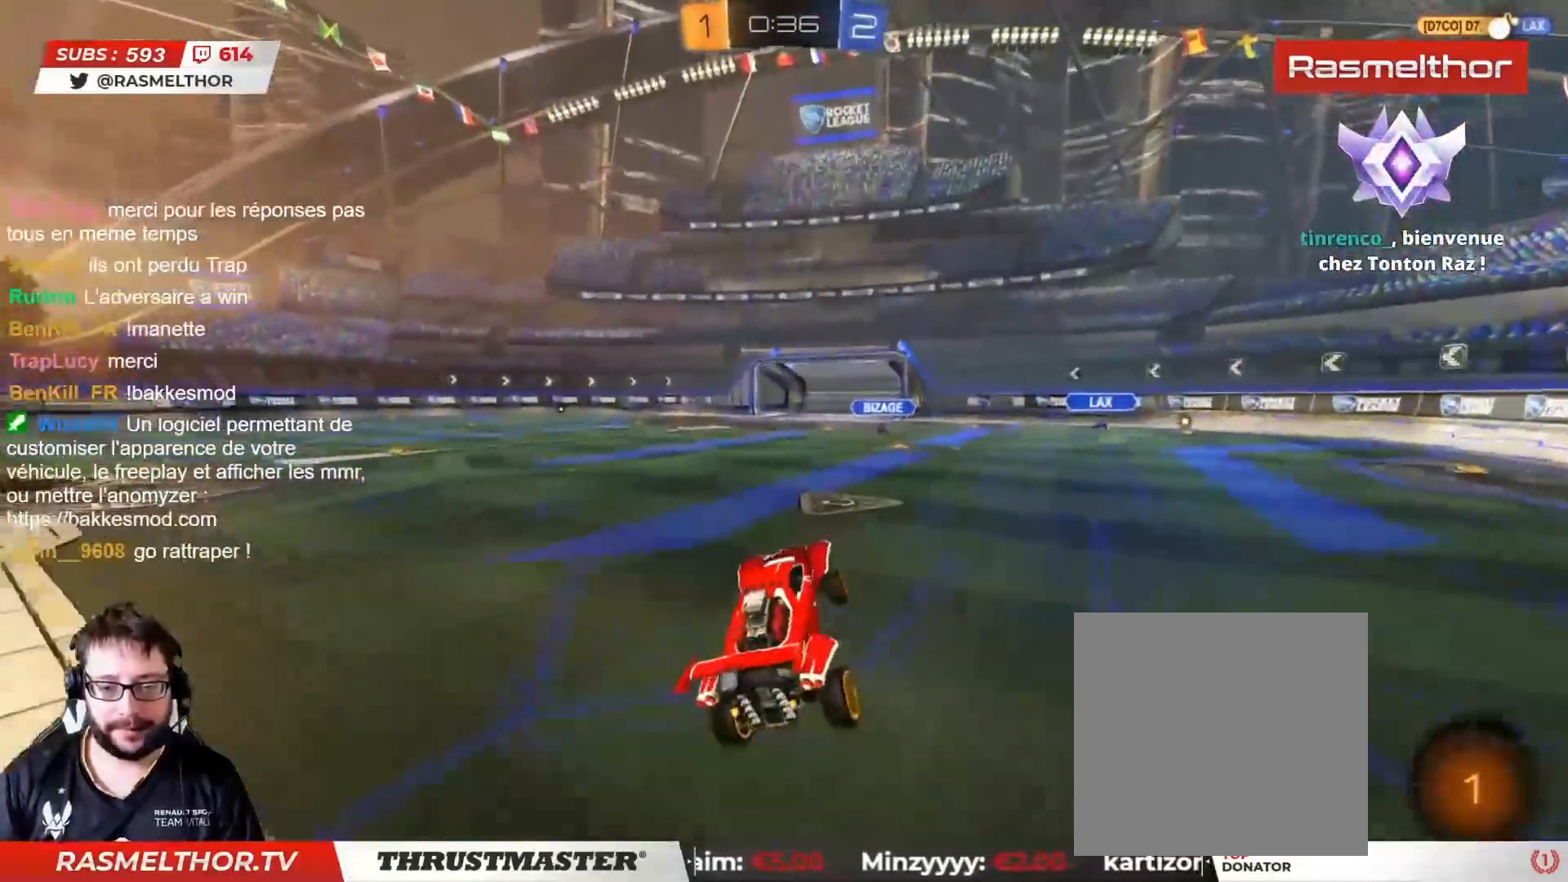
{"buttons": ["R2"], "left_stick": "right", "right_stick": "center", "events": [[217, "CIRCLE", "down"], [417, "CIRCLE", "up"], [483, "left_stick", "right"]]}
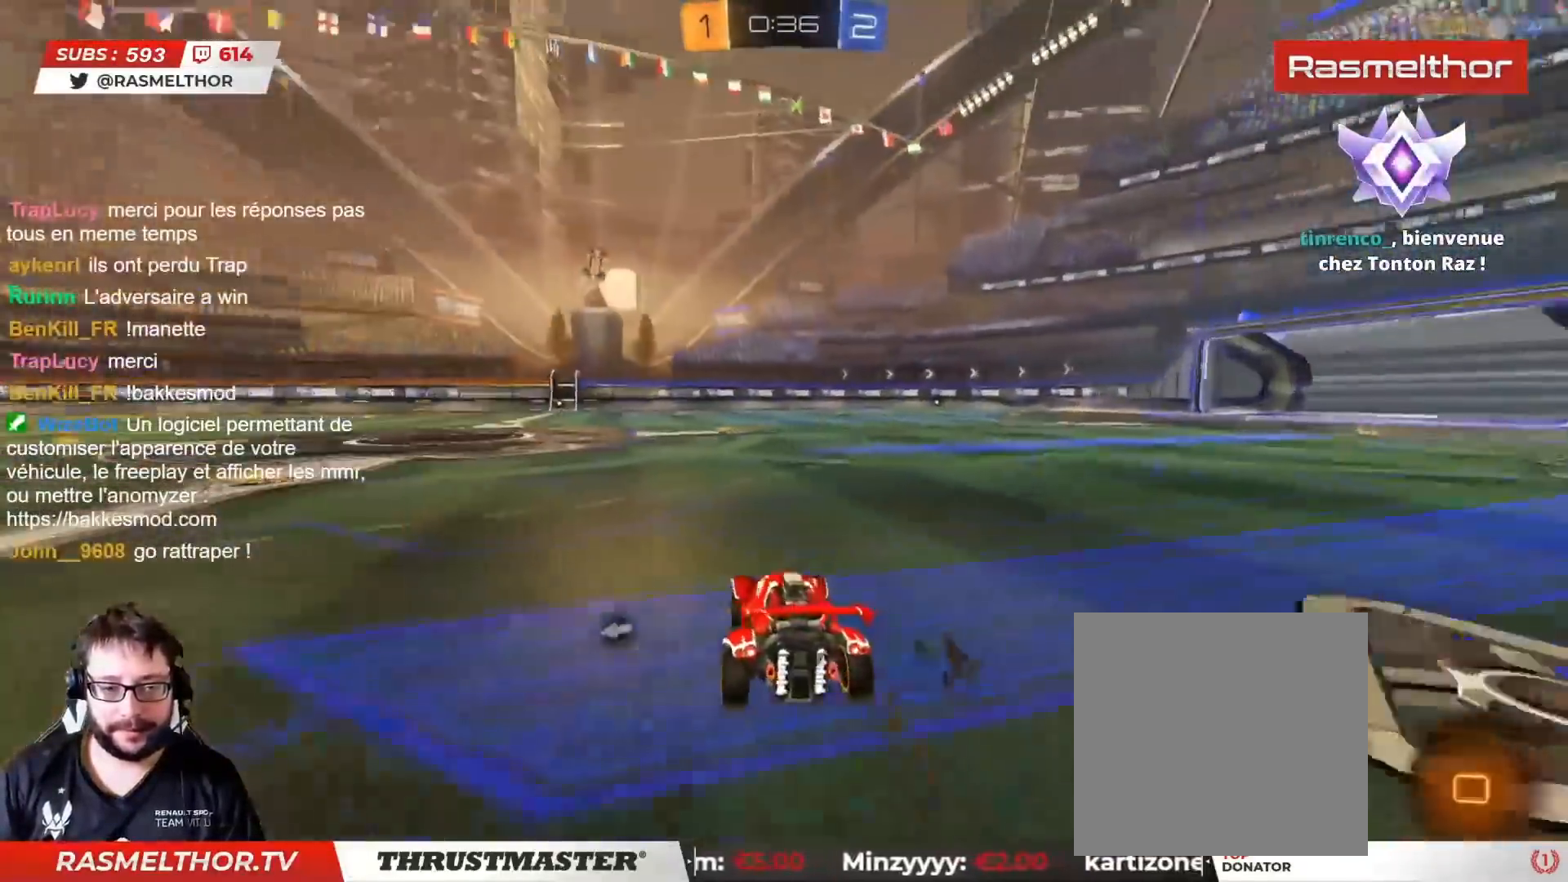
{"buttons": ["R2"], "left_stick": "up-left", "right_stick": "center", "events": [[50, "CROSS", "down"], [67, "L2", "down"], [83, "left_stick", "up-left"], [117, "CROSS", "up"], [183, "CROSS", "down"], [233, "CROSS", "up"], [300, "TRIANGLE", "down"], [383, "TRIANGLE", "up"], [417, "L2", "up"]]}
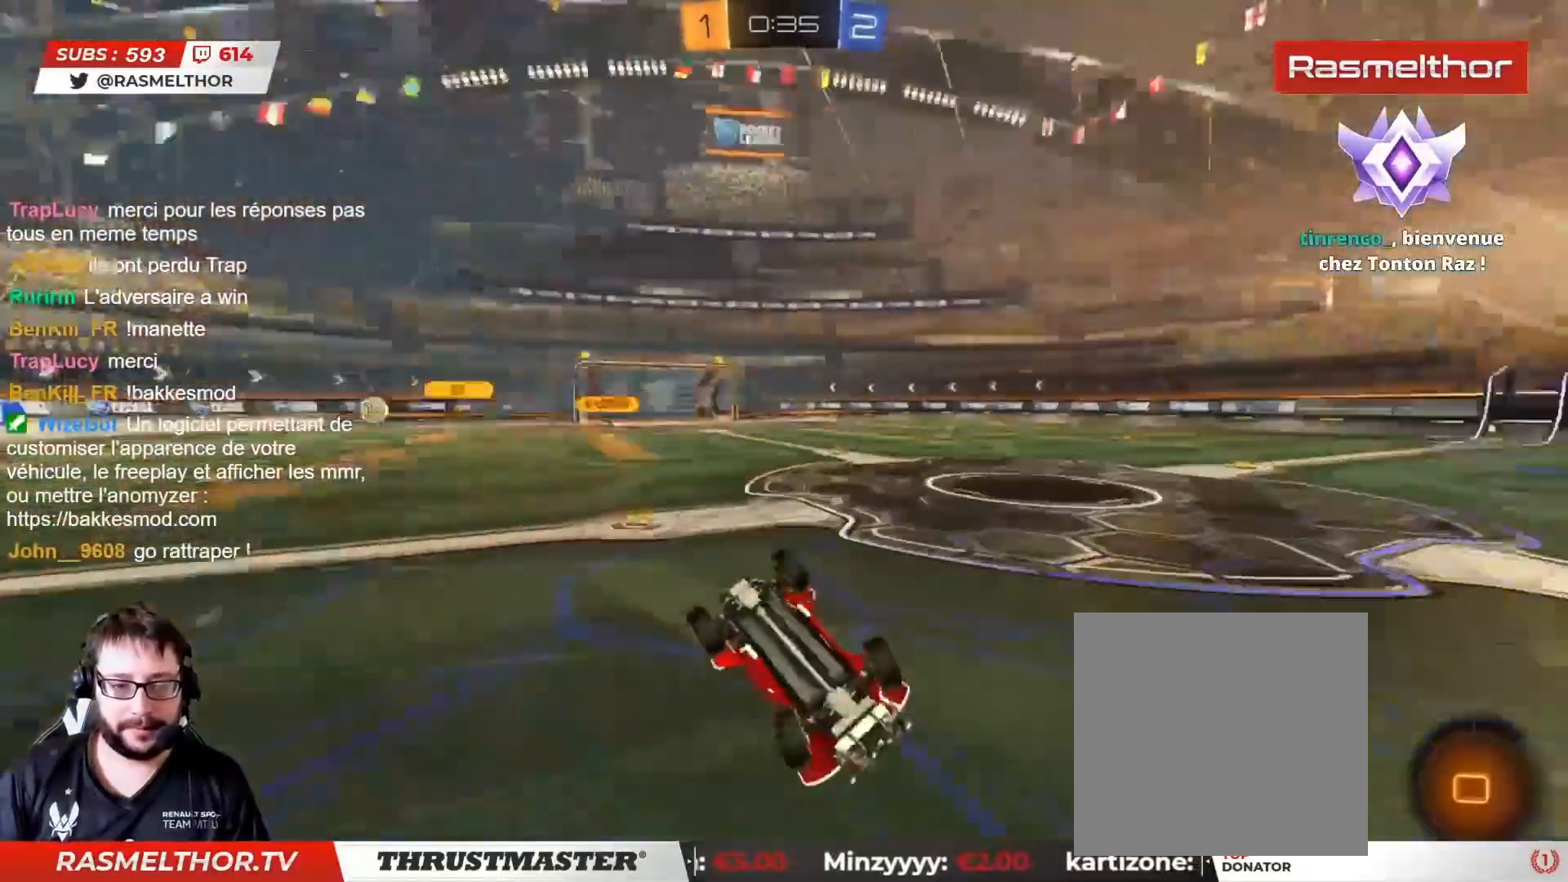
{"buttons": ["R2"], "left_stick": "center", "right_stick": "center", "events": [[50, "R2", "up"], [150, "R2", "down"], [200, "R2", "up"], [267, "R2", "down"], [417, "left_stick", "center"]]}
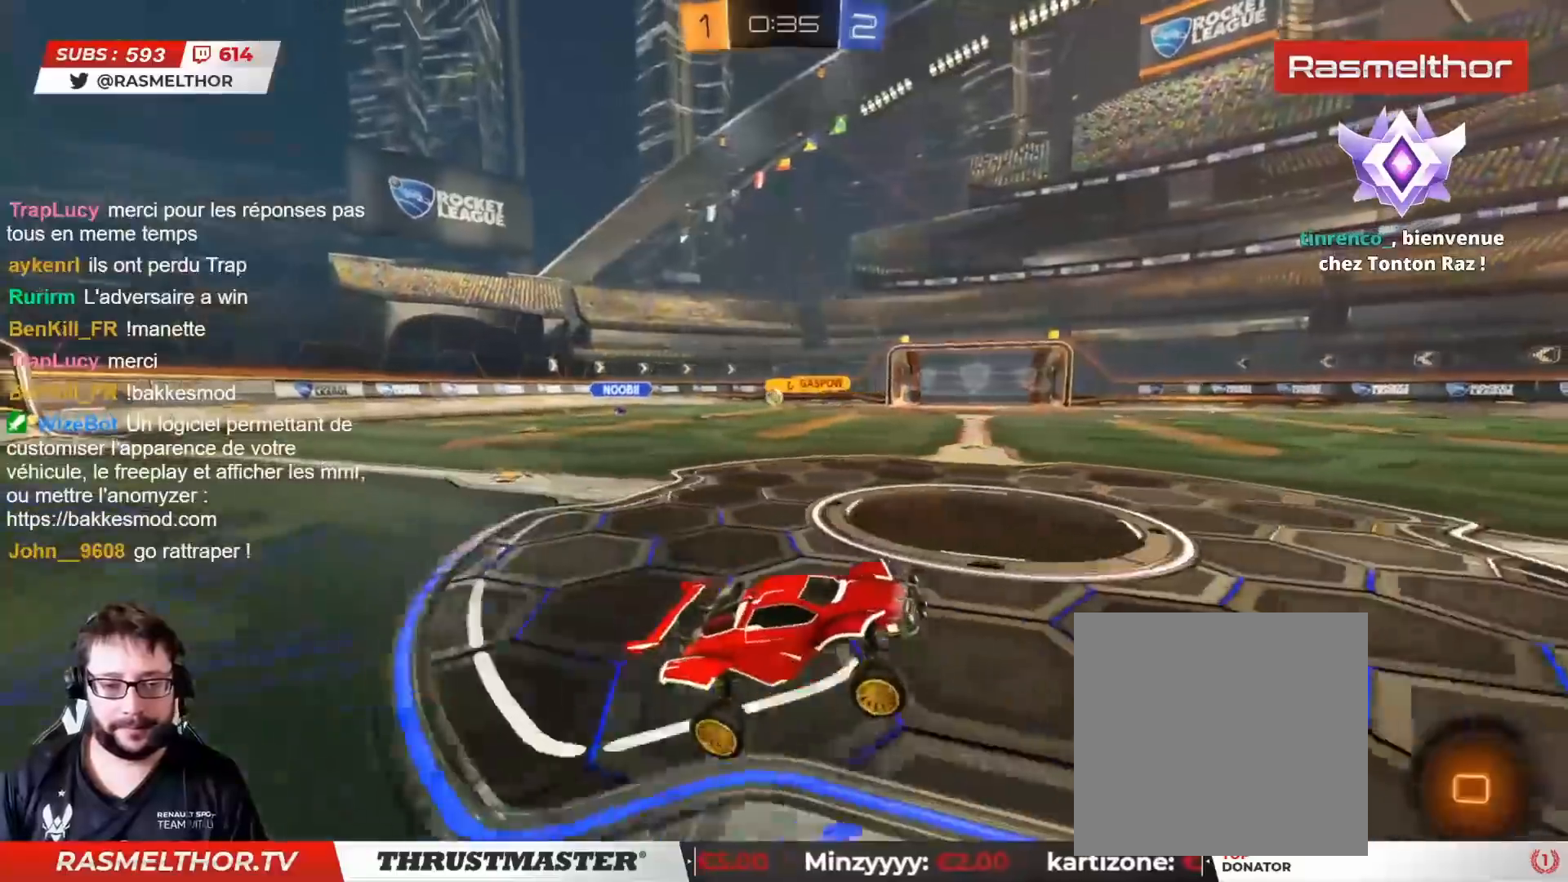
{"buttons": ["CROSS", "L2", "R2"], "left_stick": "up", "right_stick": "center", "events": [[133, "R2", "up"], [200, "left_stick", "left"], [300, "R2", "down"], [300, "left_stick", "center"], [383, "CROSS", "down"], [400, "L2", "down"], [400, "left_stick", "up"], [417, "CROSS", "up"], [483, "CROSS", "down"]]}
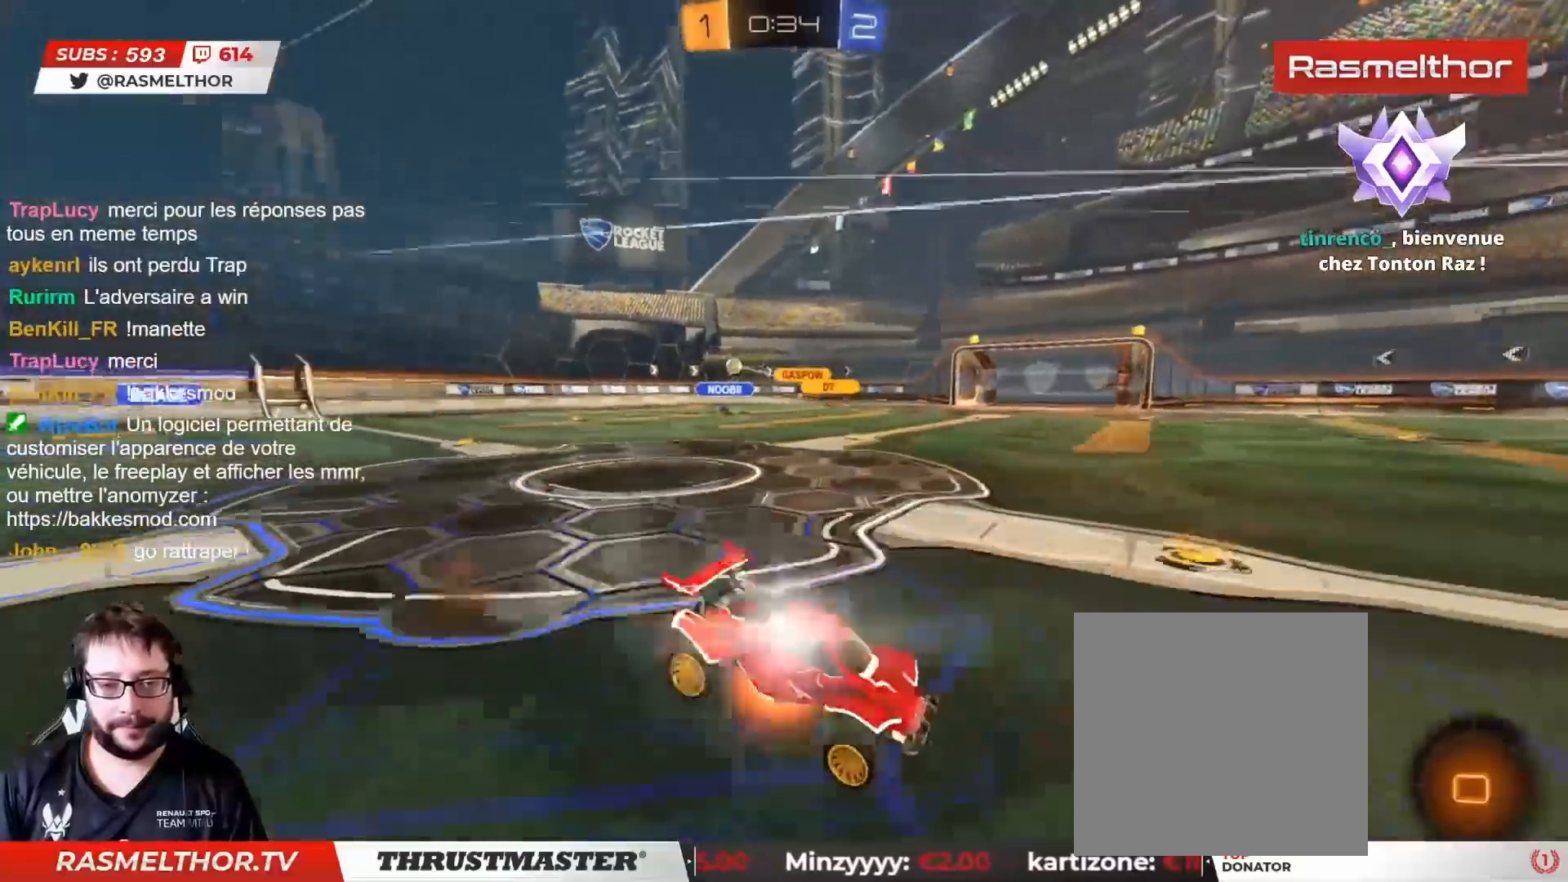
{"buttons": [], "left_stick": "center", "right_stick": "center", "events": [[33, "CROSS", "up"], [100, "TRIANGLE", "down"], [150, "L2", "up"], [150, "TRIANGLE", "up"], [150, "left_stick", "center"], [217, "R2", "up"]]}
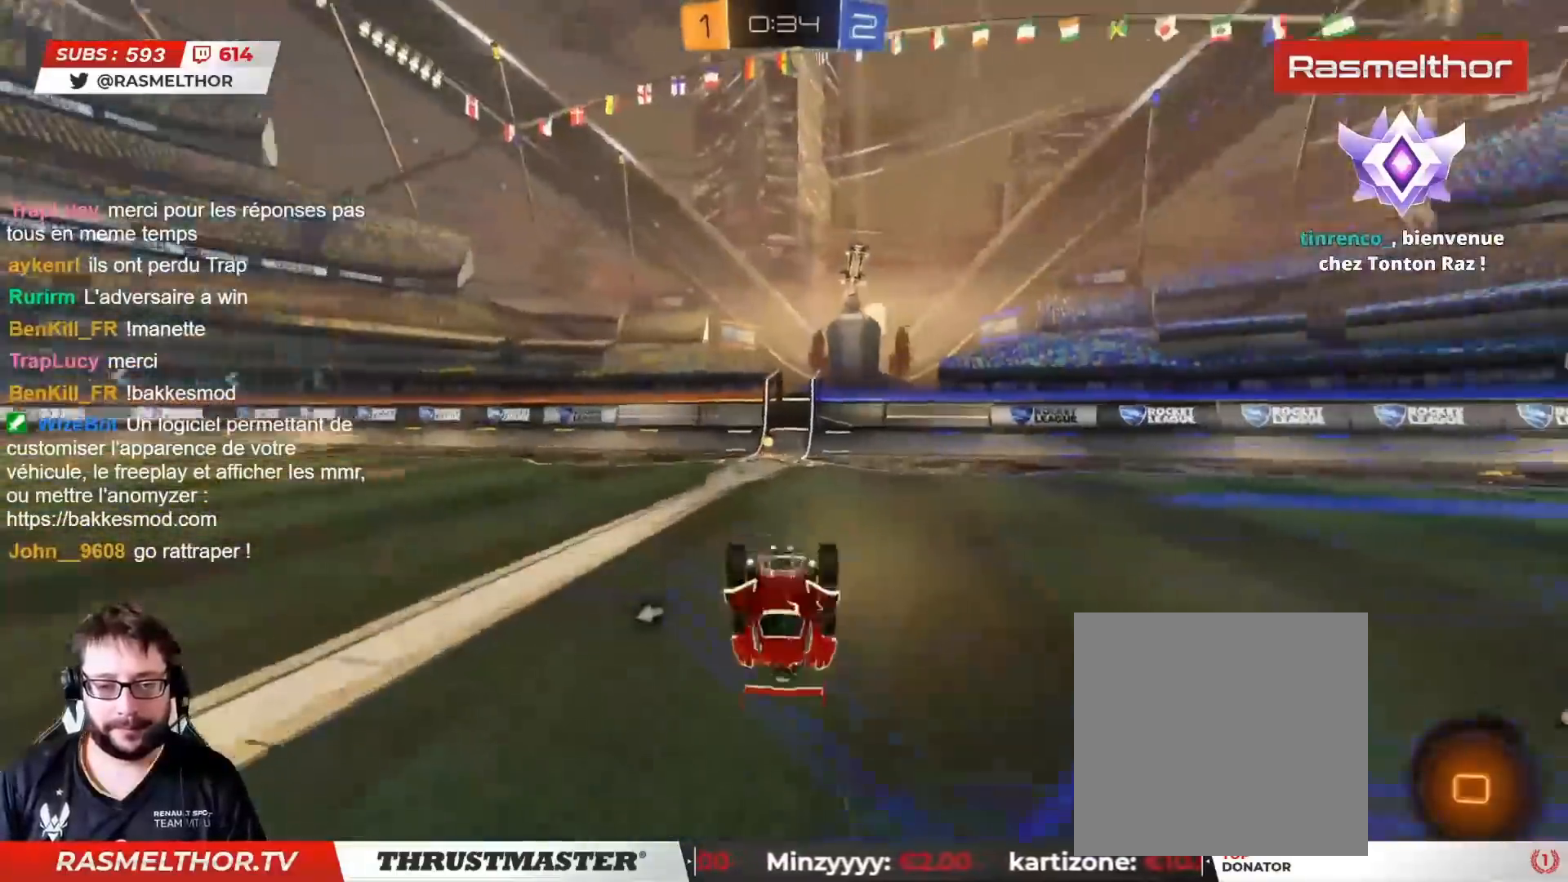
{"buttons": ["R2"], "left_stick": "left", "right_stick": "center", "events": [[200, "R2", "down"], [283, "TRIANGLE", "down"], [317, "TRIANGLE", "up"], [367, "left_stick", "left"]]}
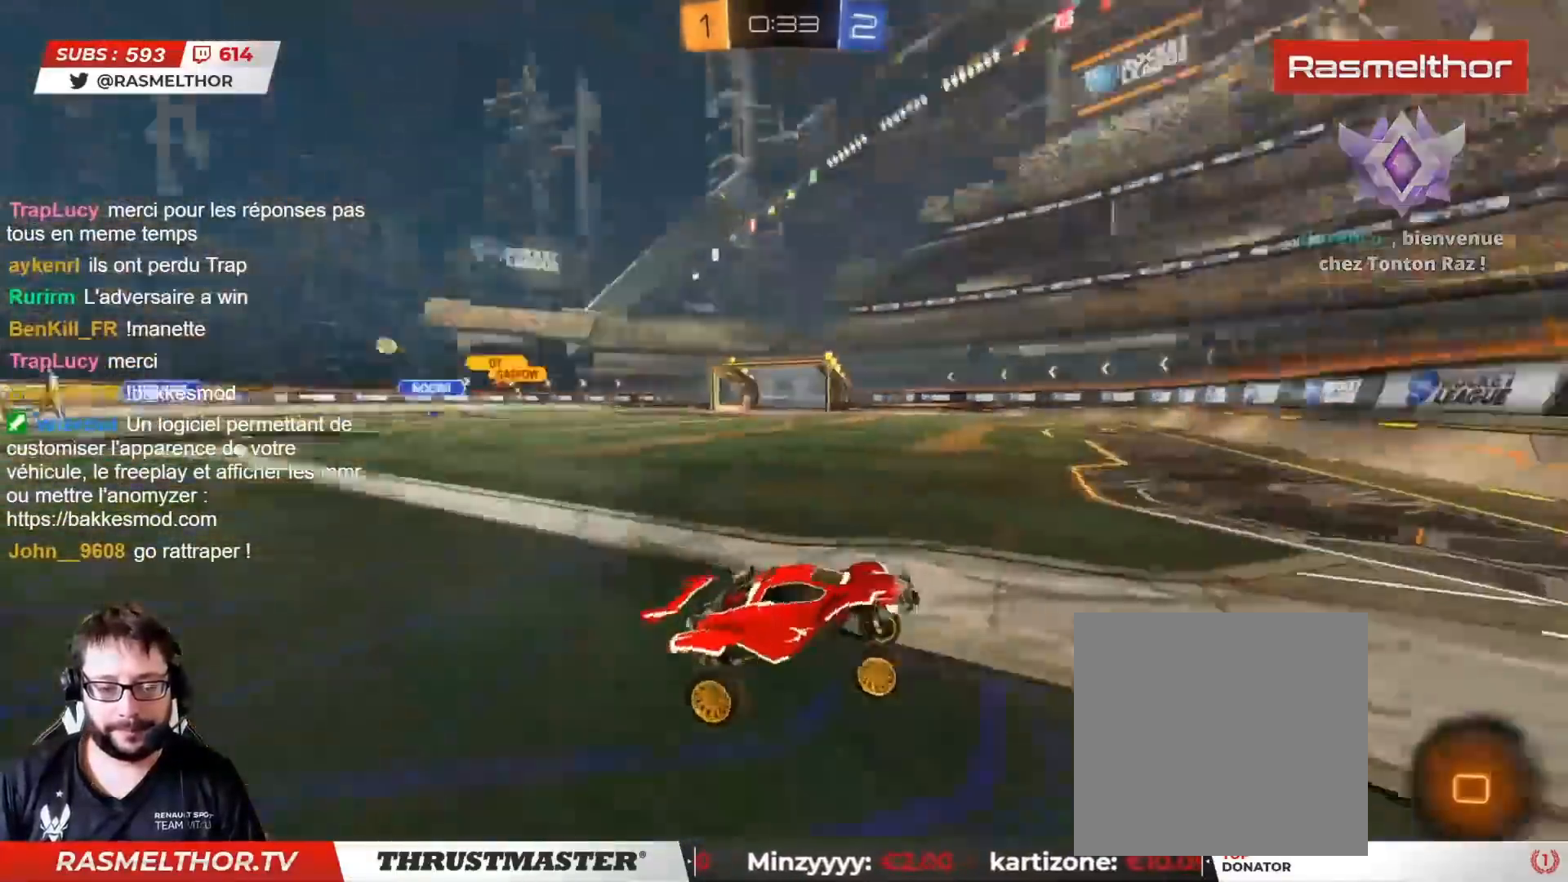
{"buttons": ["CIRCLE", "R2"], "left_stick": "left", "right_stick": "center", "events": [[117, "L2", "down"], [167, "L2", "up"], [400, "CIRCLE", "down"], [417, "L2", "down"], [483, "L2", "up"]]}
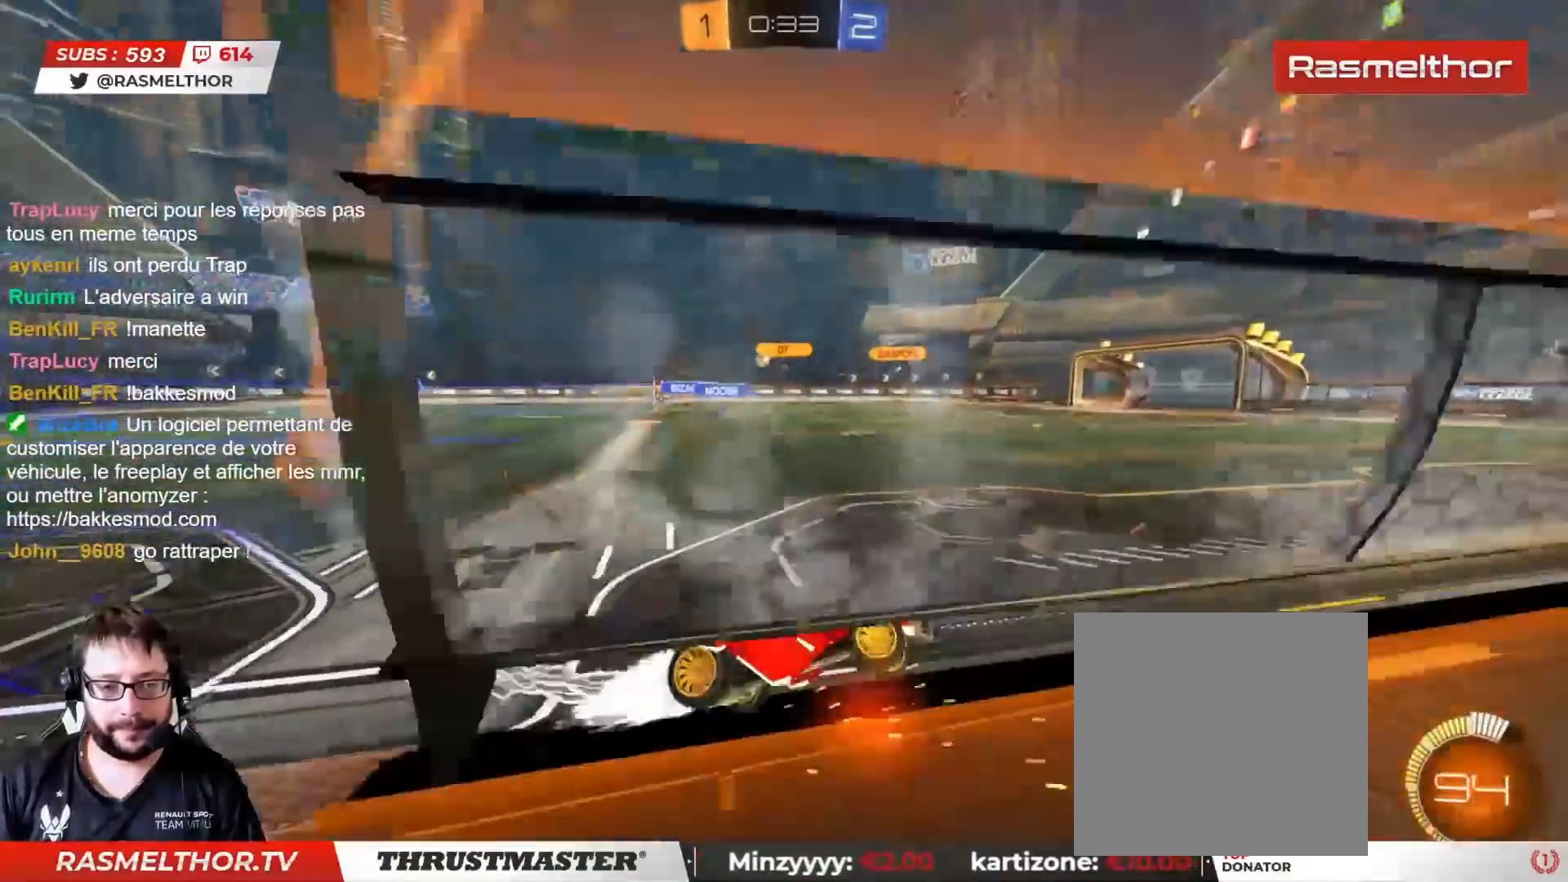
{"buttons": ["R2"], "left_stick": "left", "right_stick": "center", "events": [[417, "CIRCLE", "up"]]}
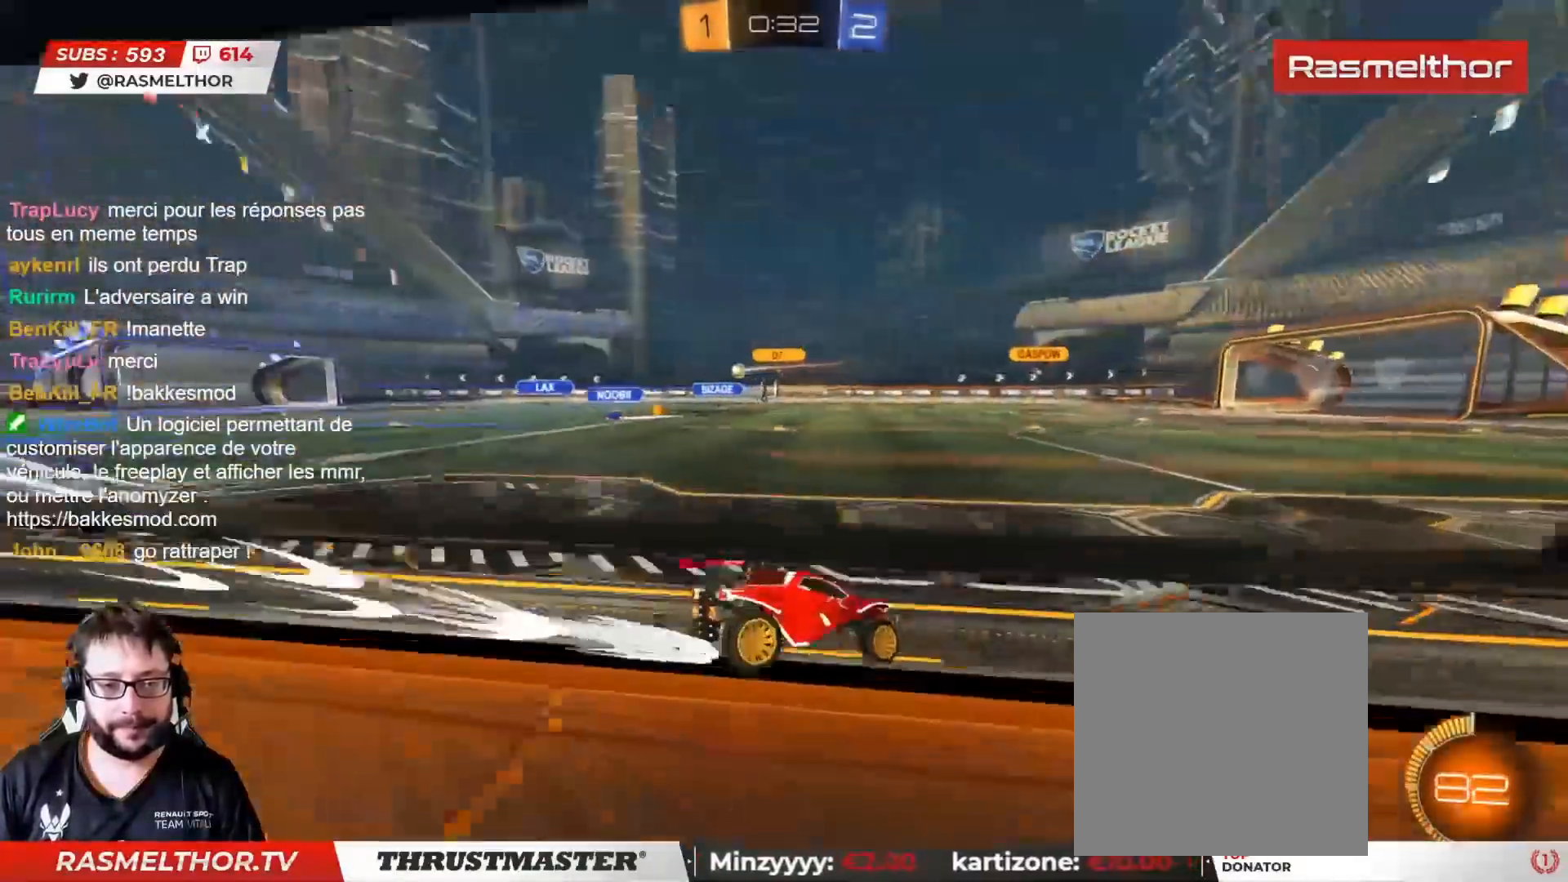
{"buttons": ["R2"], "left_stick": "right", "right_stick": "center", "events": [[333, "left_stick", "right"]]}
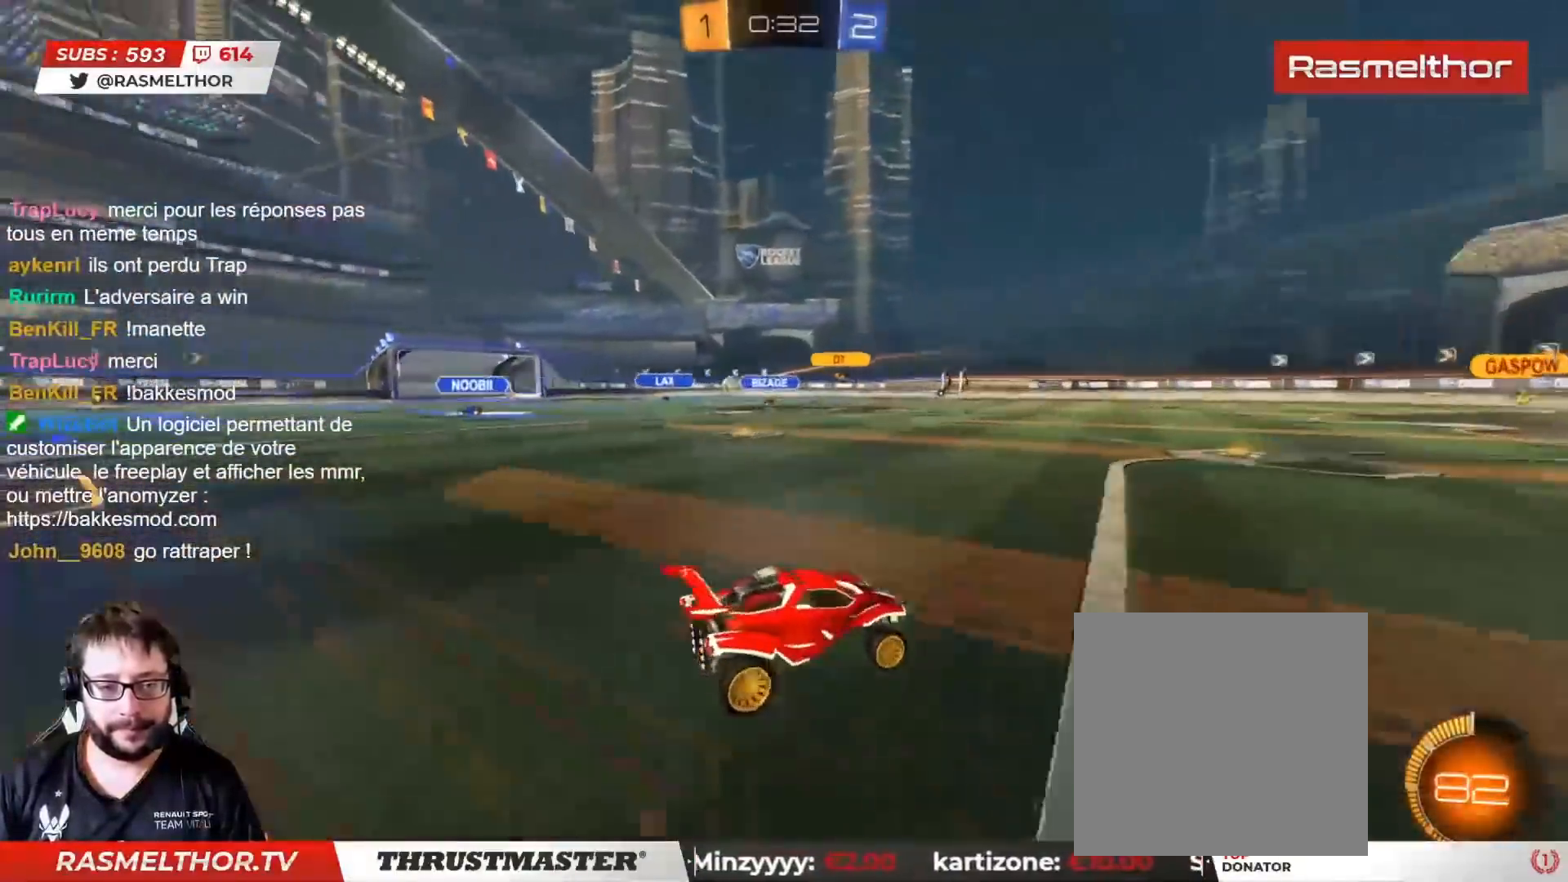
{"buttons": ["R2"], "left_stick": "right", "right_stick": "center", "events": [[183, "L2", "down"], [283, "L2", "up"]]}
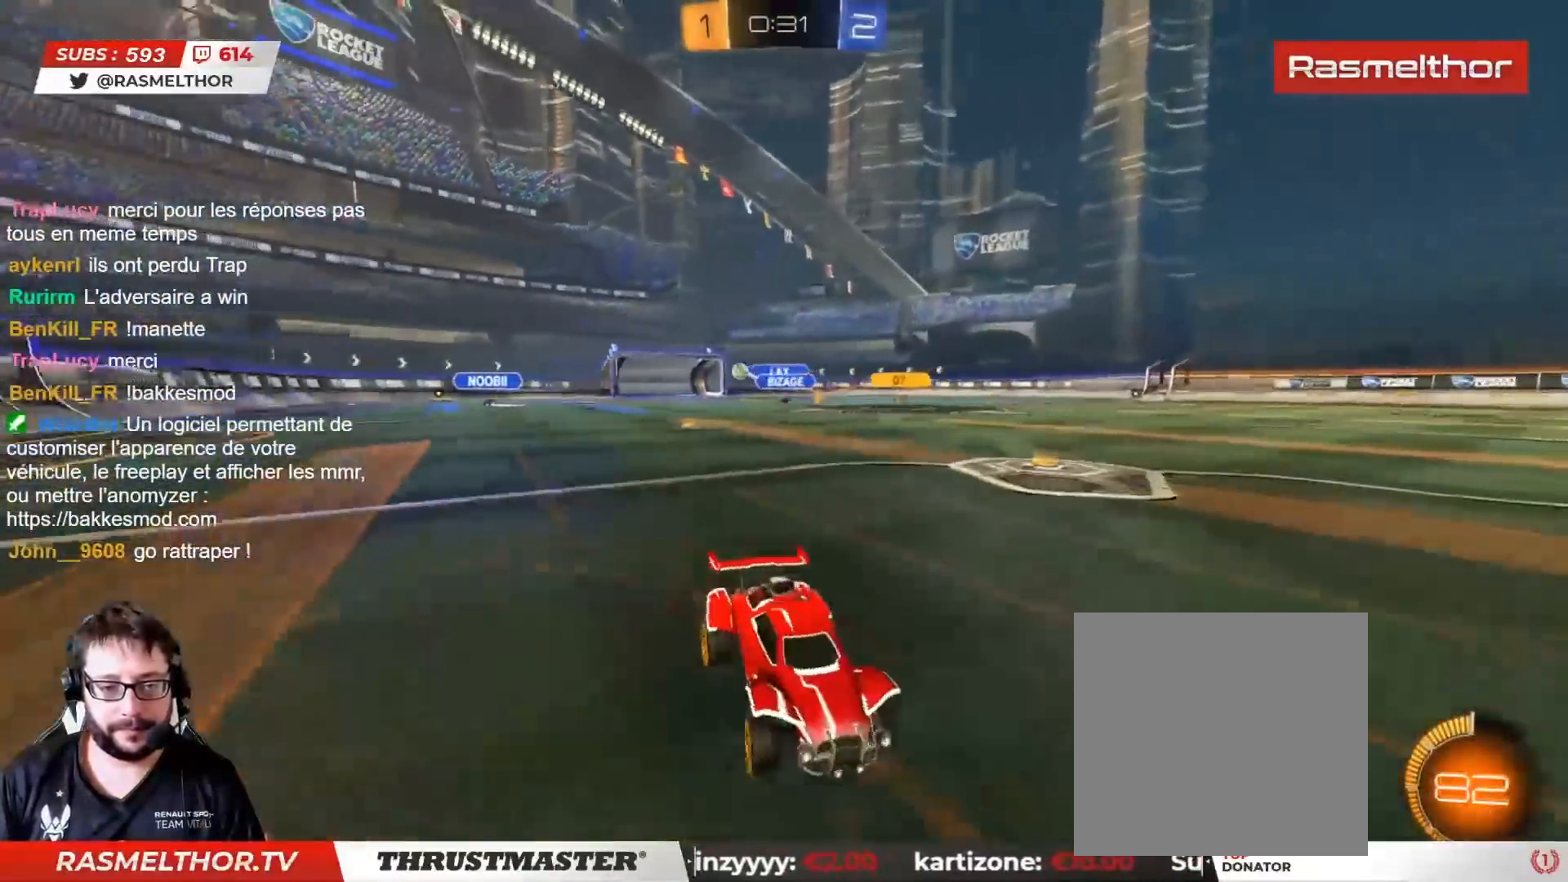
{"buttons": ["R2"], "left_stick": "right", "right_stick": "center", "events": [[50, "L2", "down"], [150, "L2", "up"], [283, "L2", "down"], [383, "L2", "up"]]}
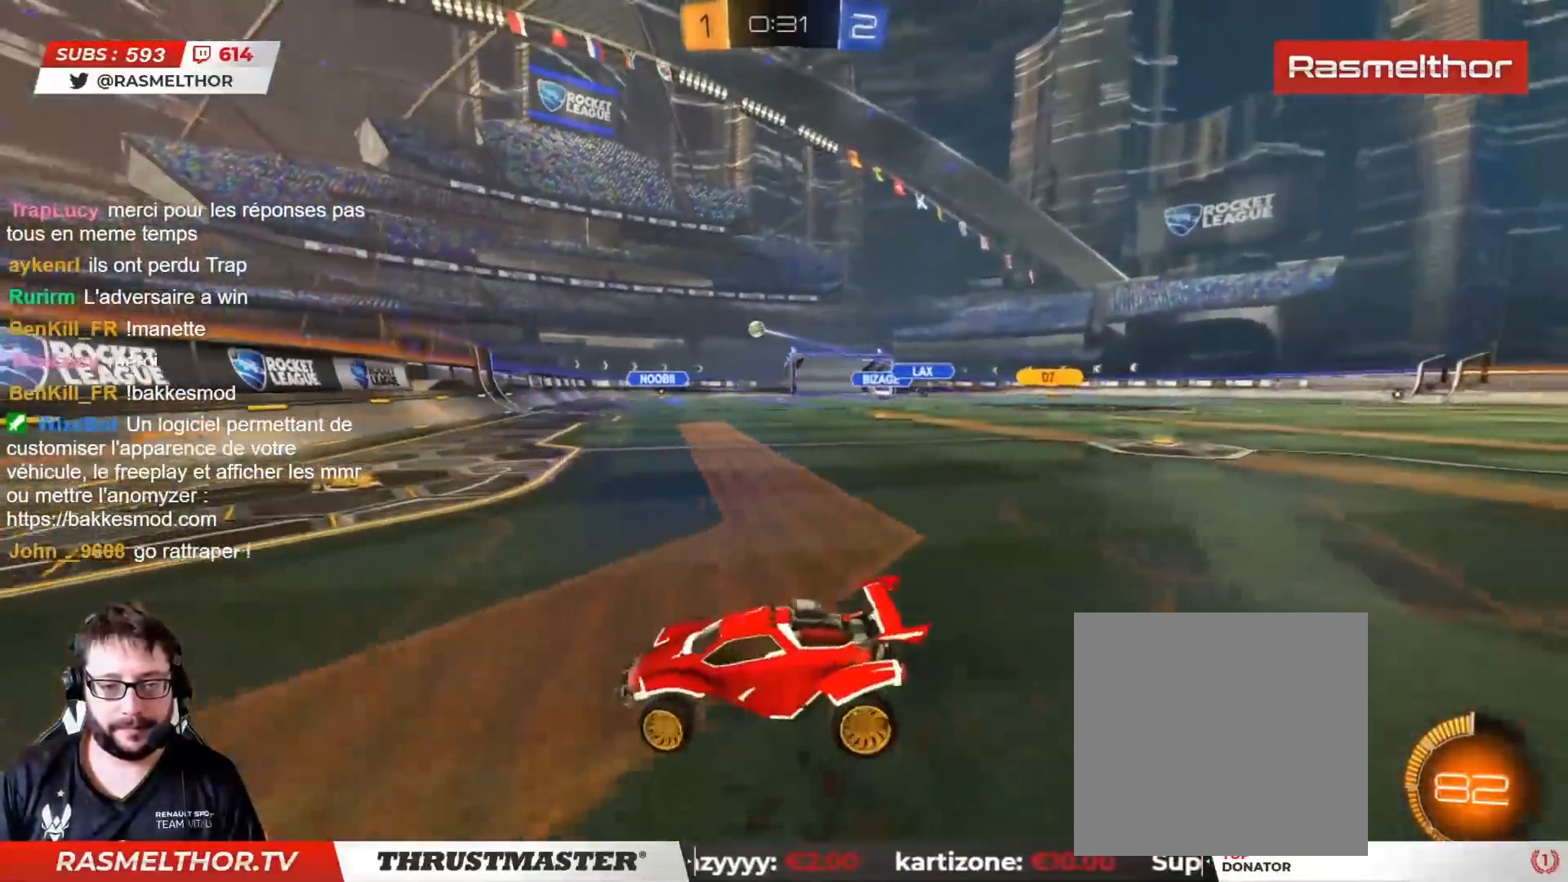
{"buttons": ["CIRCLE", "R2"], "left_stick": "right", "right_stick": "center", "events": [[83, "CIRCLE", "down"]]}
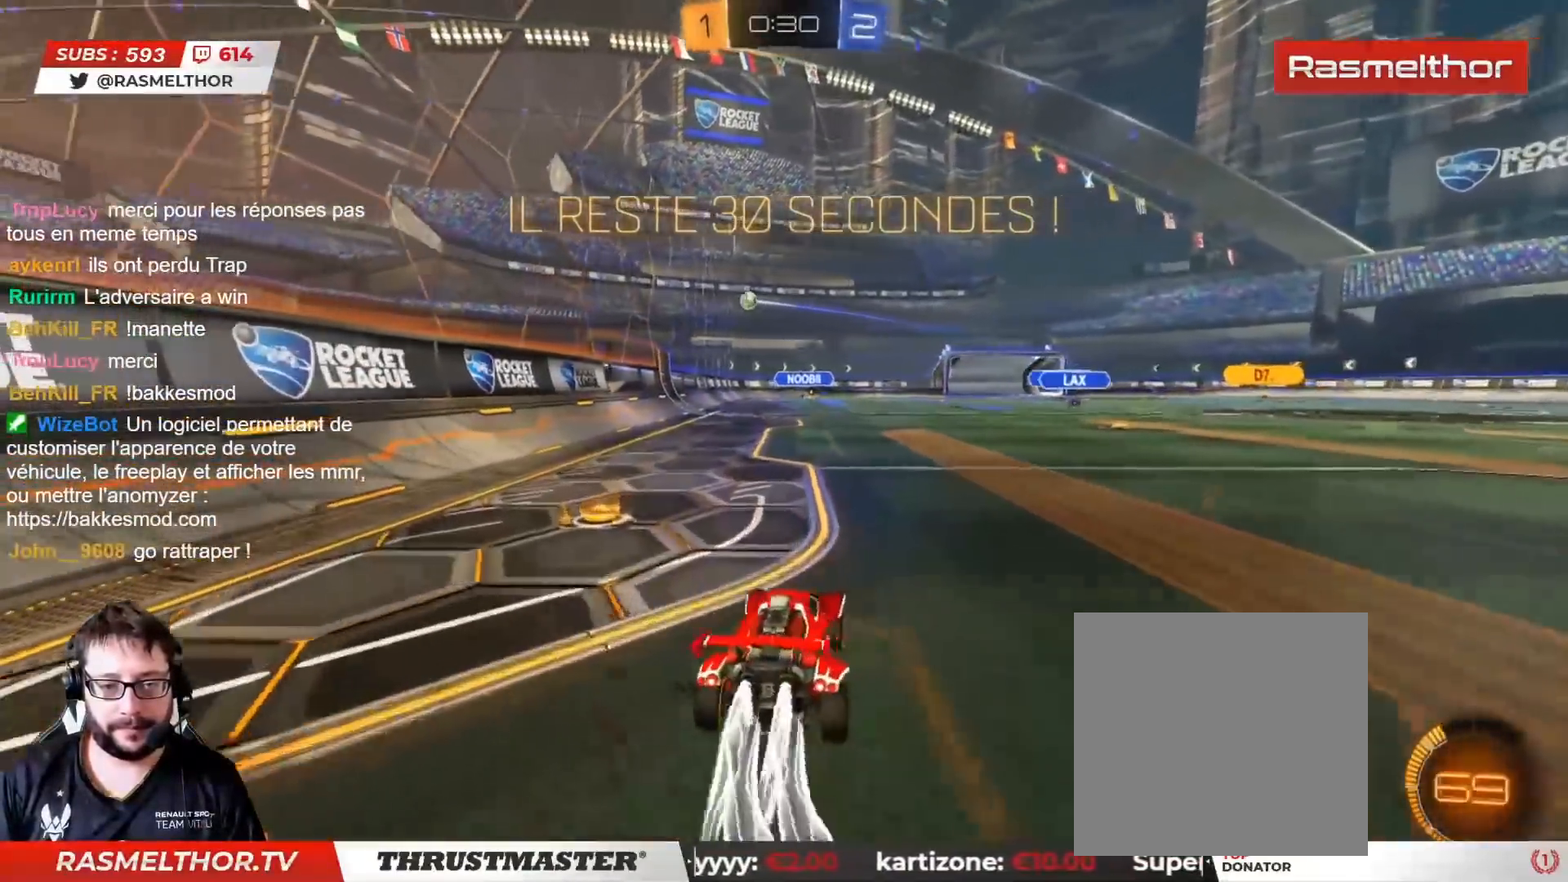
{"buttons": ["CIRCLE", "R2"], "left_stick": "center", "right_stick": "center", "events": [[233, "left_stick", "center"]]}
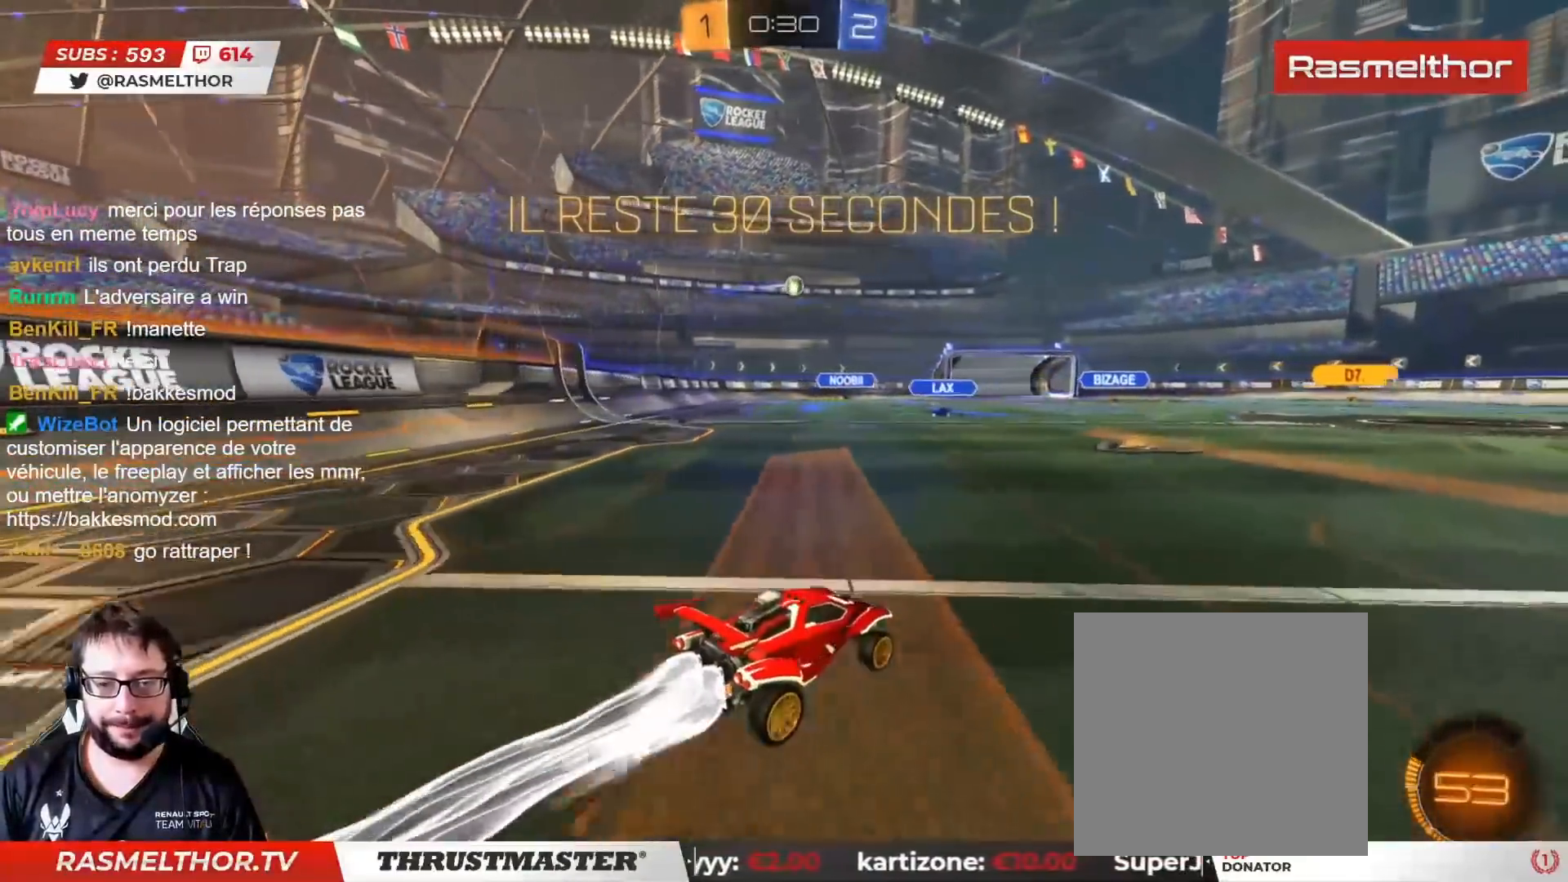
{"buttons": ["R2"], "left_stick": "right", "right_stick": "center", "events": [[333, "CIRCLE", "up"], [450, "left_stick", "right"]]}
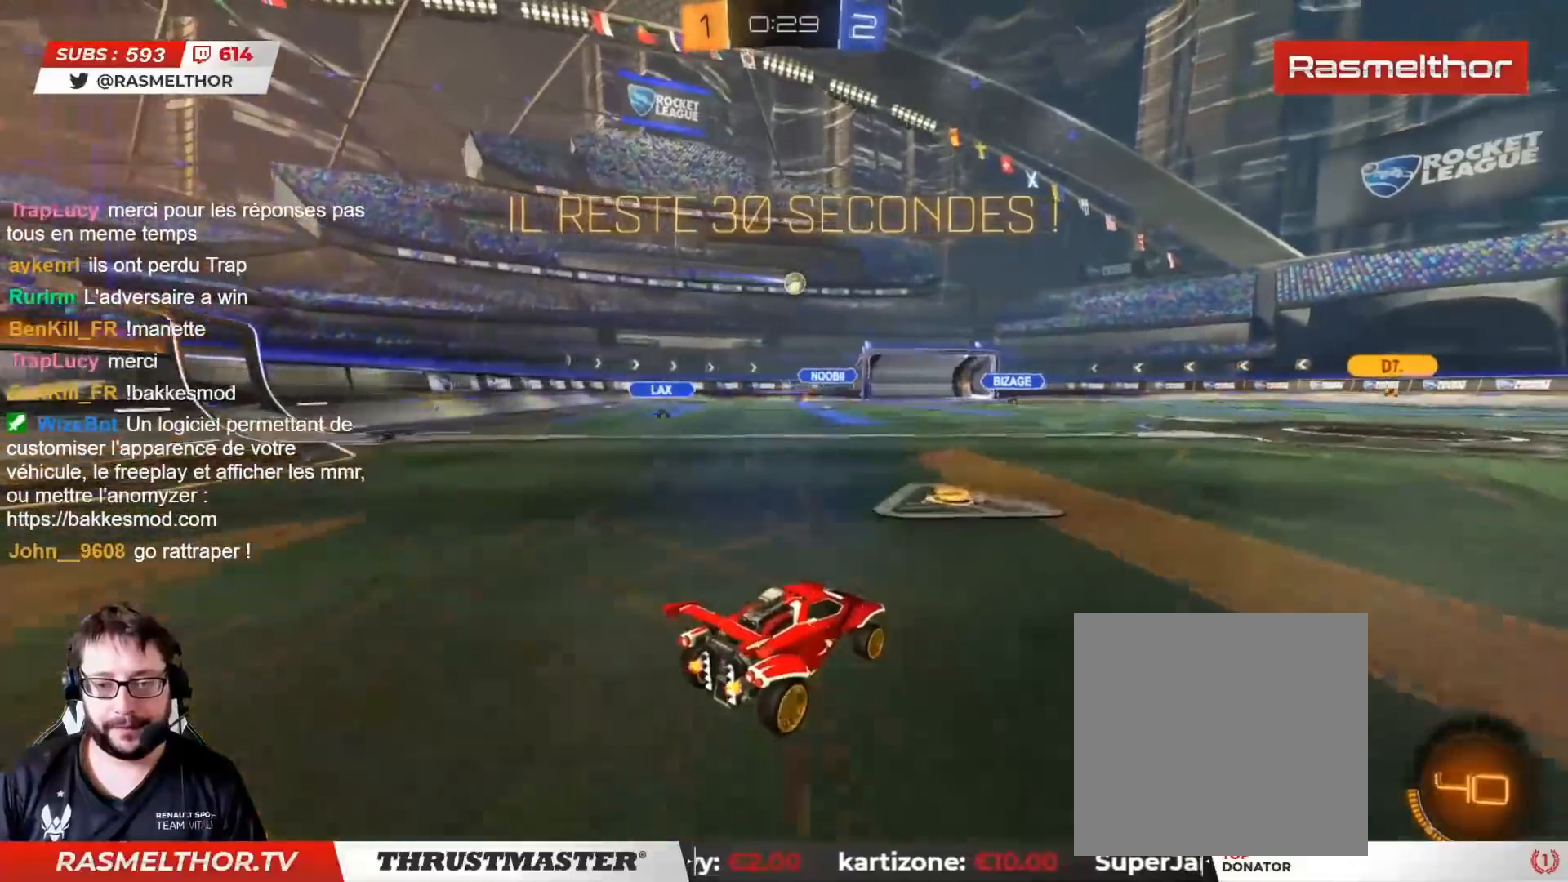
{"buttons": ["R2"], "left_stick": "right", "right_stick": "center", "events": [[133, "L2", "down"], [267, "L2", "up"]]}
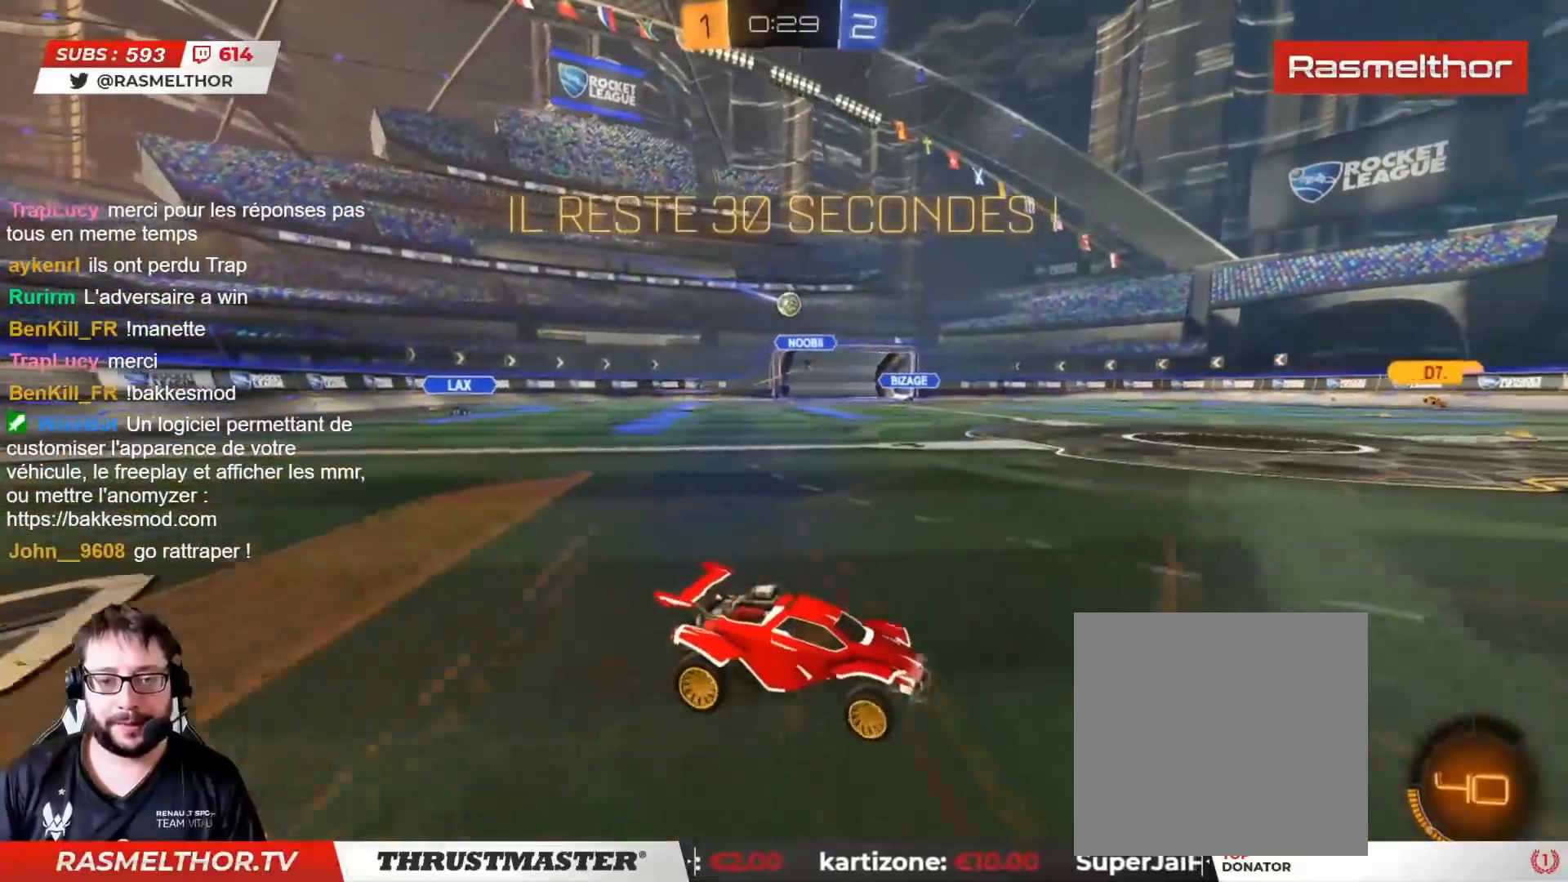
{"buttons": ["R2"], "left_stick": "right", "right_stick": "center", "events": []}
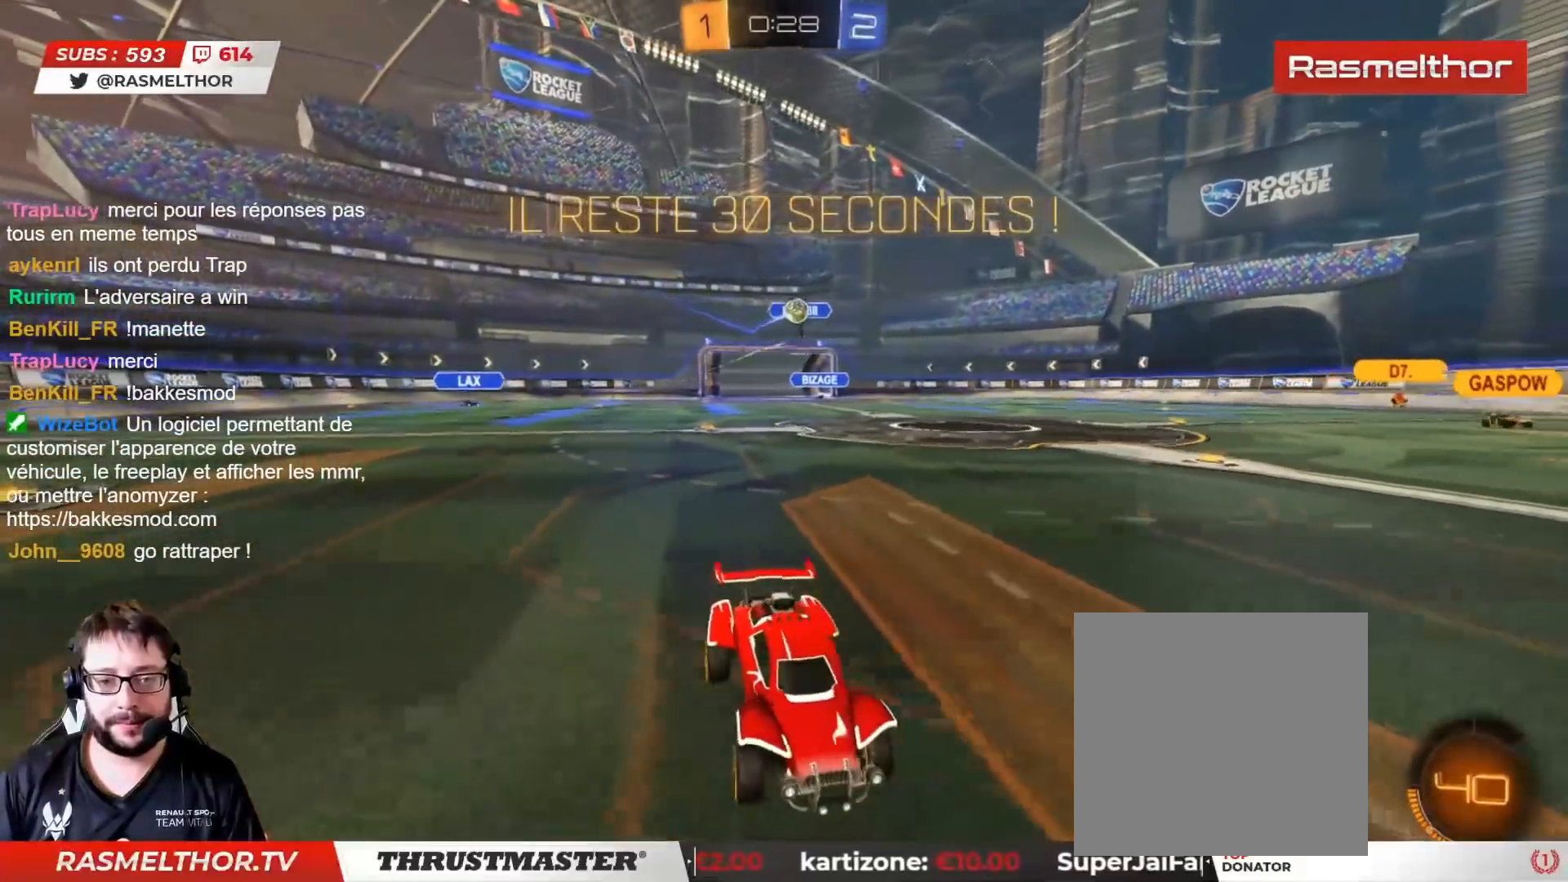
{"buttons": ["R2"], "left_stick": "up-left", "right_stick": "center", "events": [[300, "L2", "down"], [400, "L2", "up"], [500, "left_stick", "up-left"]]}
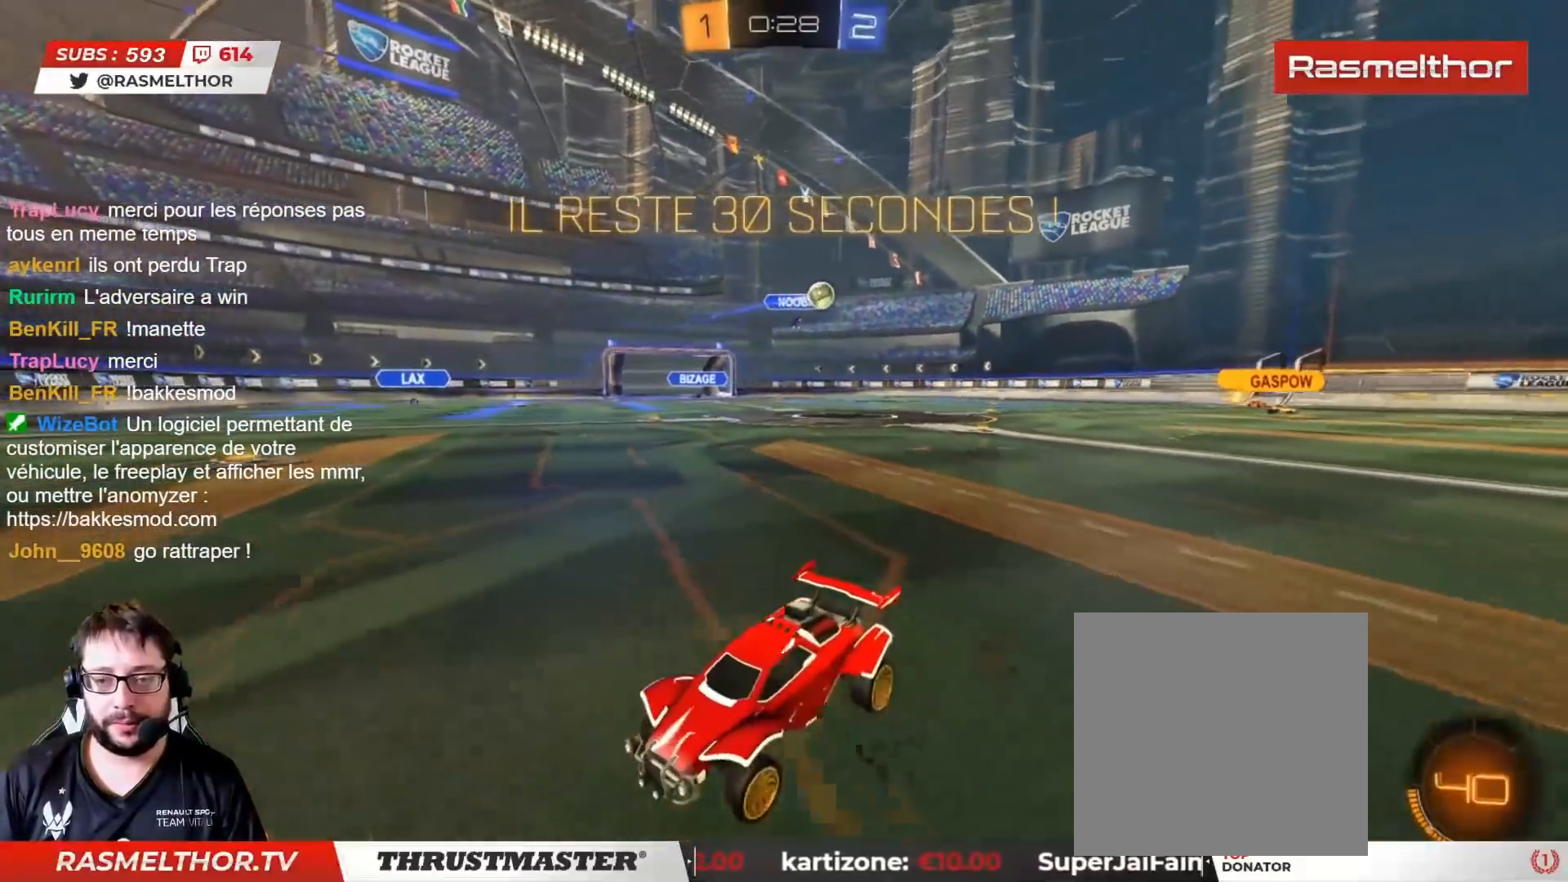
{"buttons": ["R2"], "left_stick": "center", "right_stick": "center", "events": [[417, "left_stick", "center"]]}
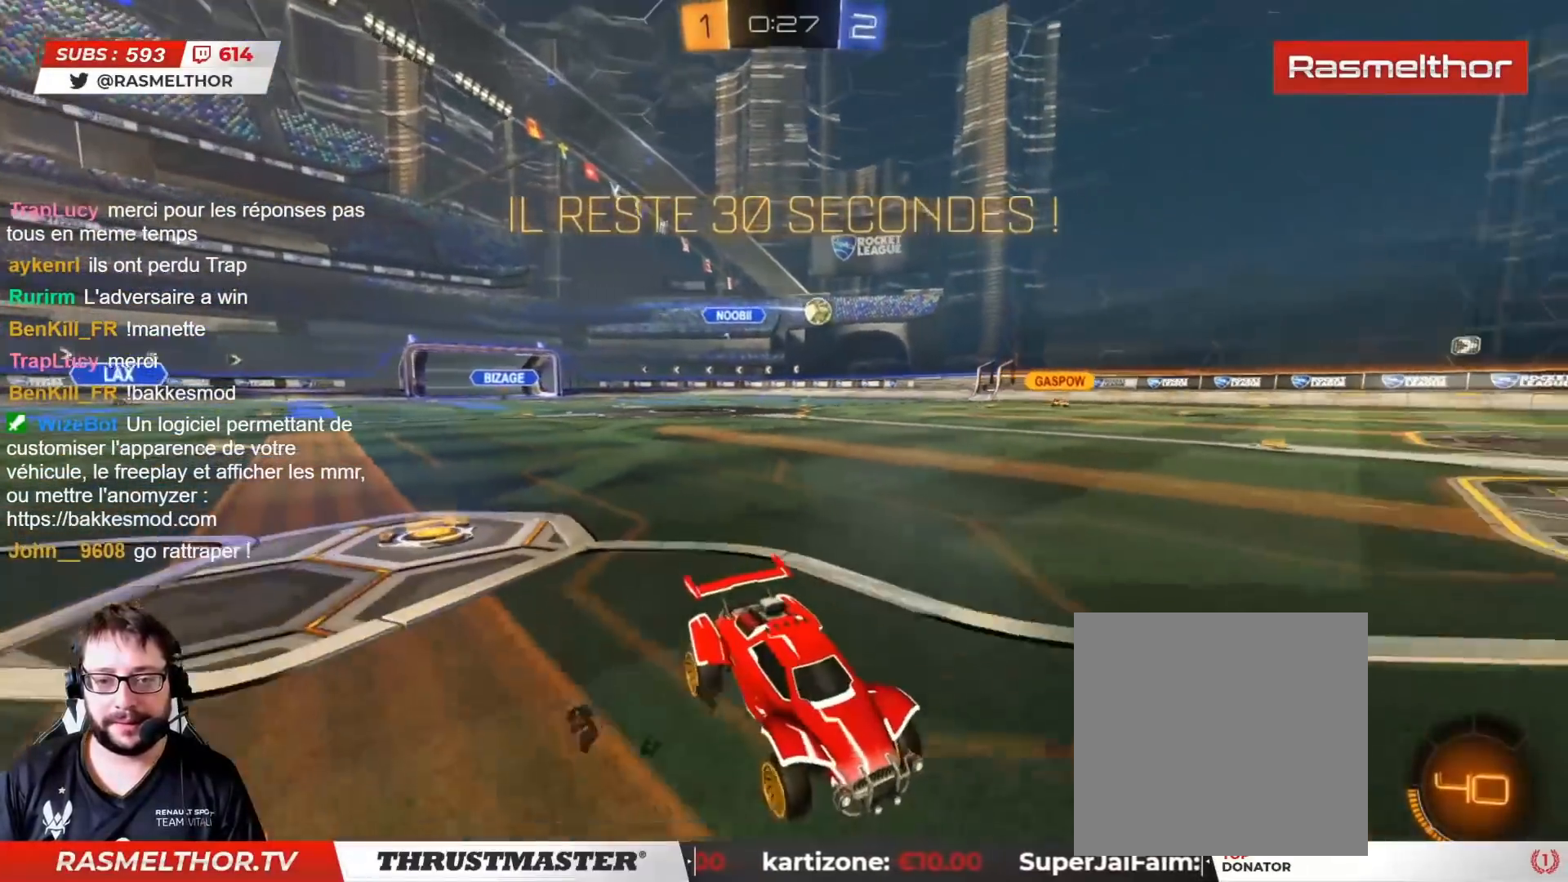
{"buttons": ["L2", "R2"], "left_stick": "right", "right_stick": "center", "events": [[400, "left_stick", "right"], [500, "L2", "down"]]}